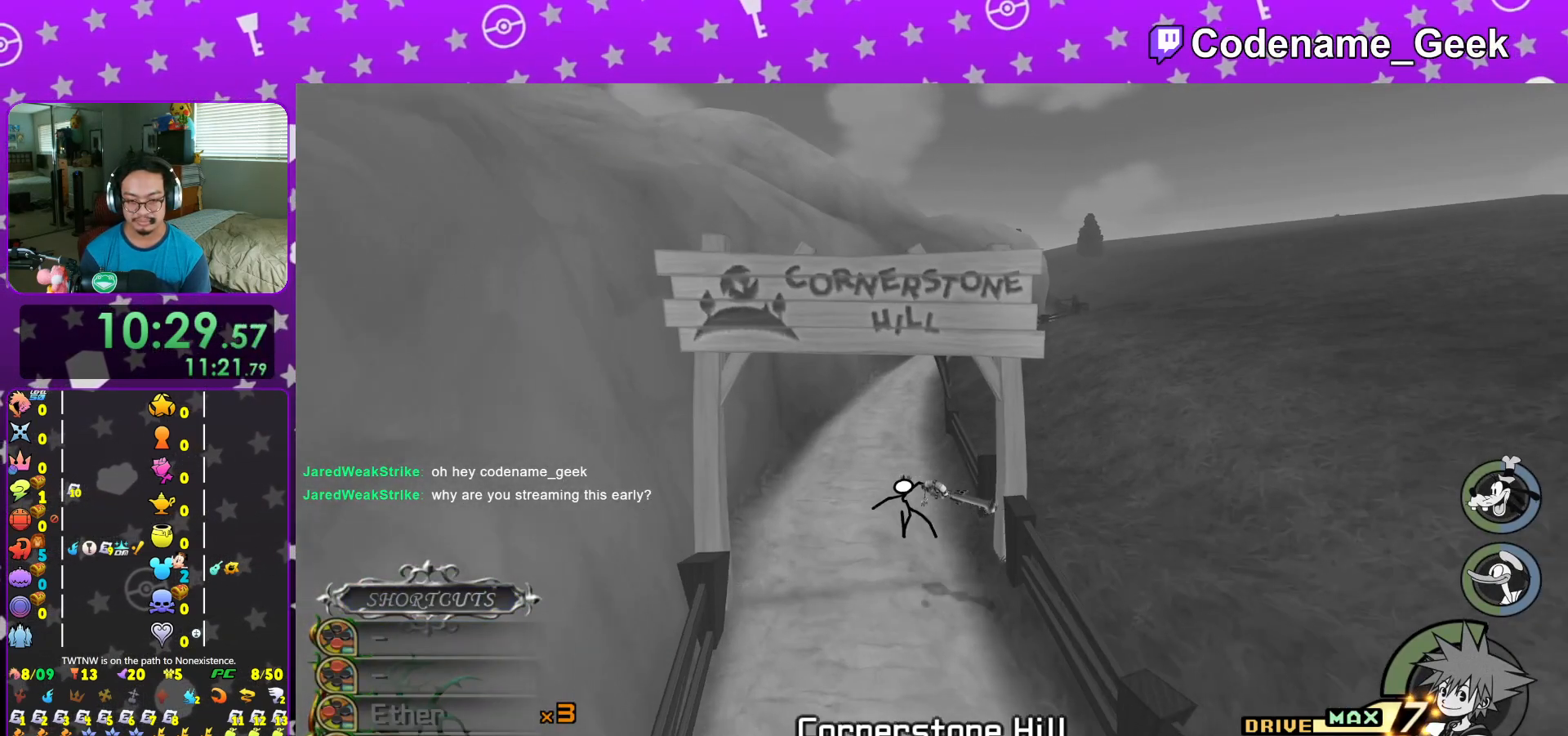
Gameplay with a controller (Nintendo layout); each line is a JSON object with the inputs held at the frame after it. "events" lists button and stick changes between this image and that frame as [ms after this image, input, new state], when the widget could be followed in between. Not read: L3 R3.
{"buttons": [], "left_stick": "up-left", "right_stick": "center", "events": [[33, "L1", "up"], [167, "L1", "down"], [267, "L1", "up"], [367, "Y", "up"], [417, "L1", "down"], [484, "L1", "up"]]}
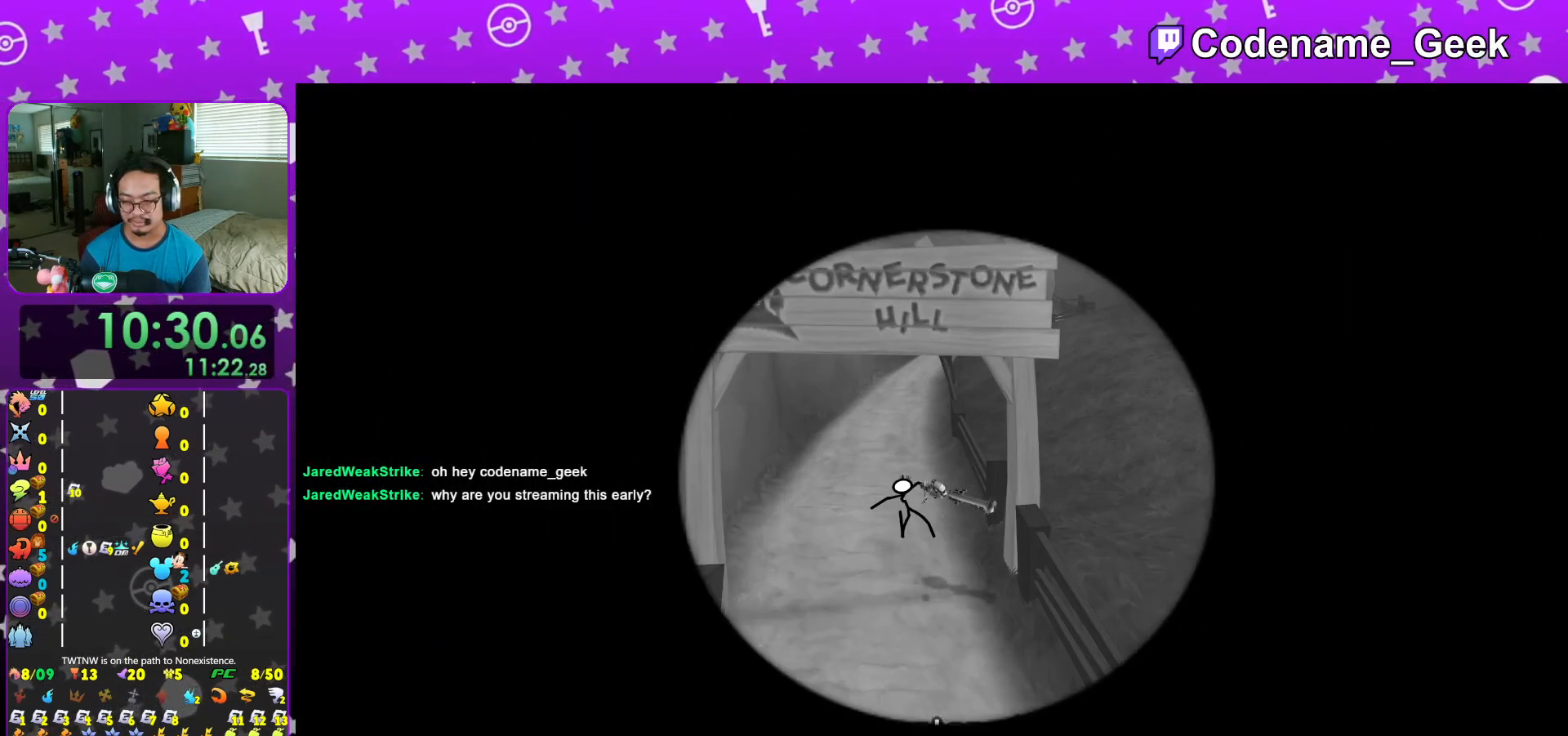
{"buttons": [], "left_stick": "up", "right_stick": "center", "events": [[34, "right_stick", "left"], [117, "L1", "down"], [134, "right_stick", "center"], [217, "L1", "up"], [251, "right_stick", "left"], [317, "right_stick", "center"], [367, "L1", "down"], [451, "L1", "up"], [451, "left_stick", "up"]]}
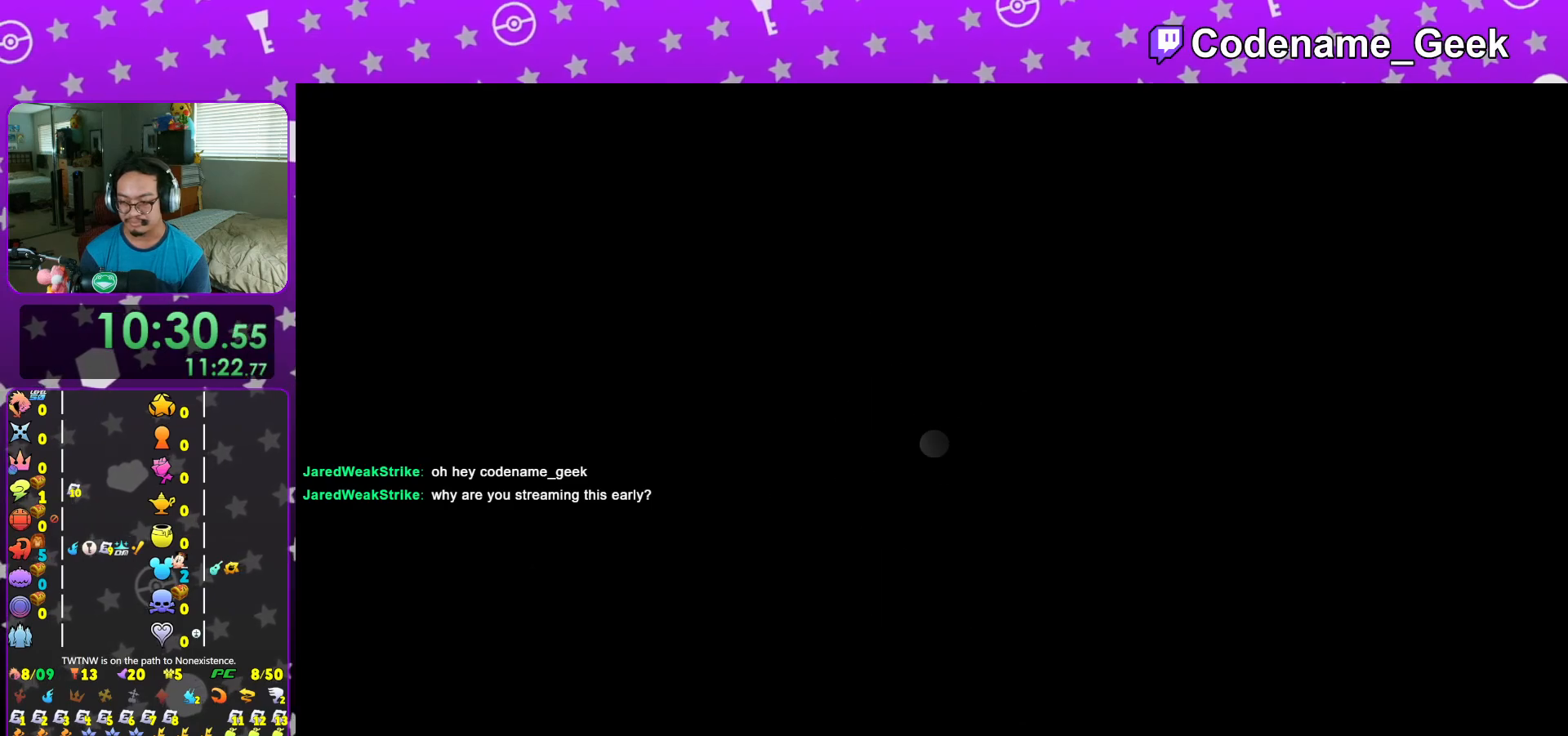
{"buttons": [], "left_stick": "up", "right_stick": "left", "events": [[17, "right_stick", "left"], [67, "right_stick", "center"], [117, "L1", "down"], [200, "L1", "up"], [234, "right_stick", "left"], [434, "Y", "down"], [501, "Y", "up"]]}
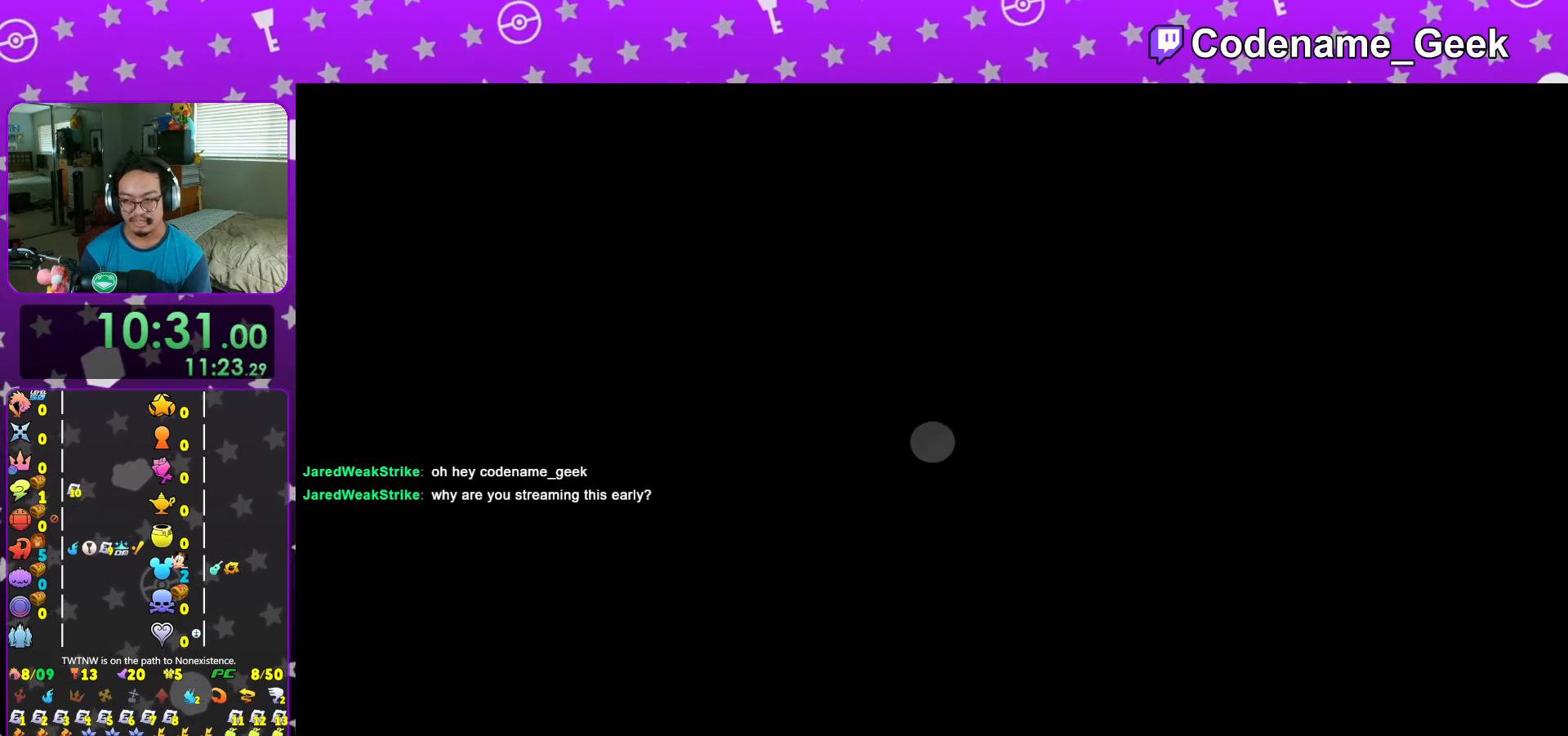
{"buttons": [], "left_stick": "up", "right_stick": "center", "events": [[83, "Y", "down"], [83, "right_stick", "center"], [183, "Y", "up"], [283, "Y", "down"], [367, "Y", "up"]]}
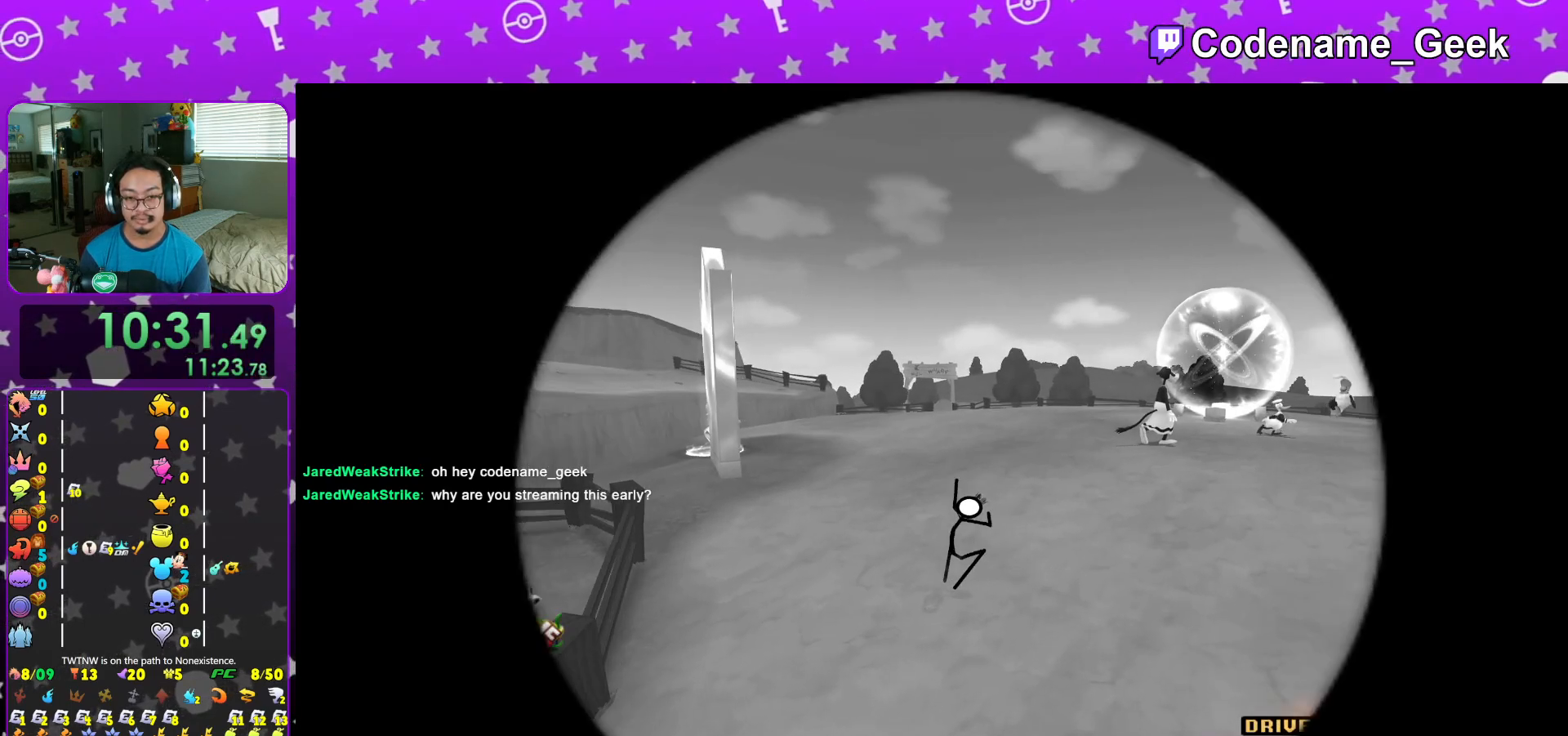
{"buttons": [], "left_stick": "up", "right_stick": "center", "events": [[34, "B", "down"], [284, "B", "up"], [334, "B", "down"], [484, "B", "up"]]}
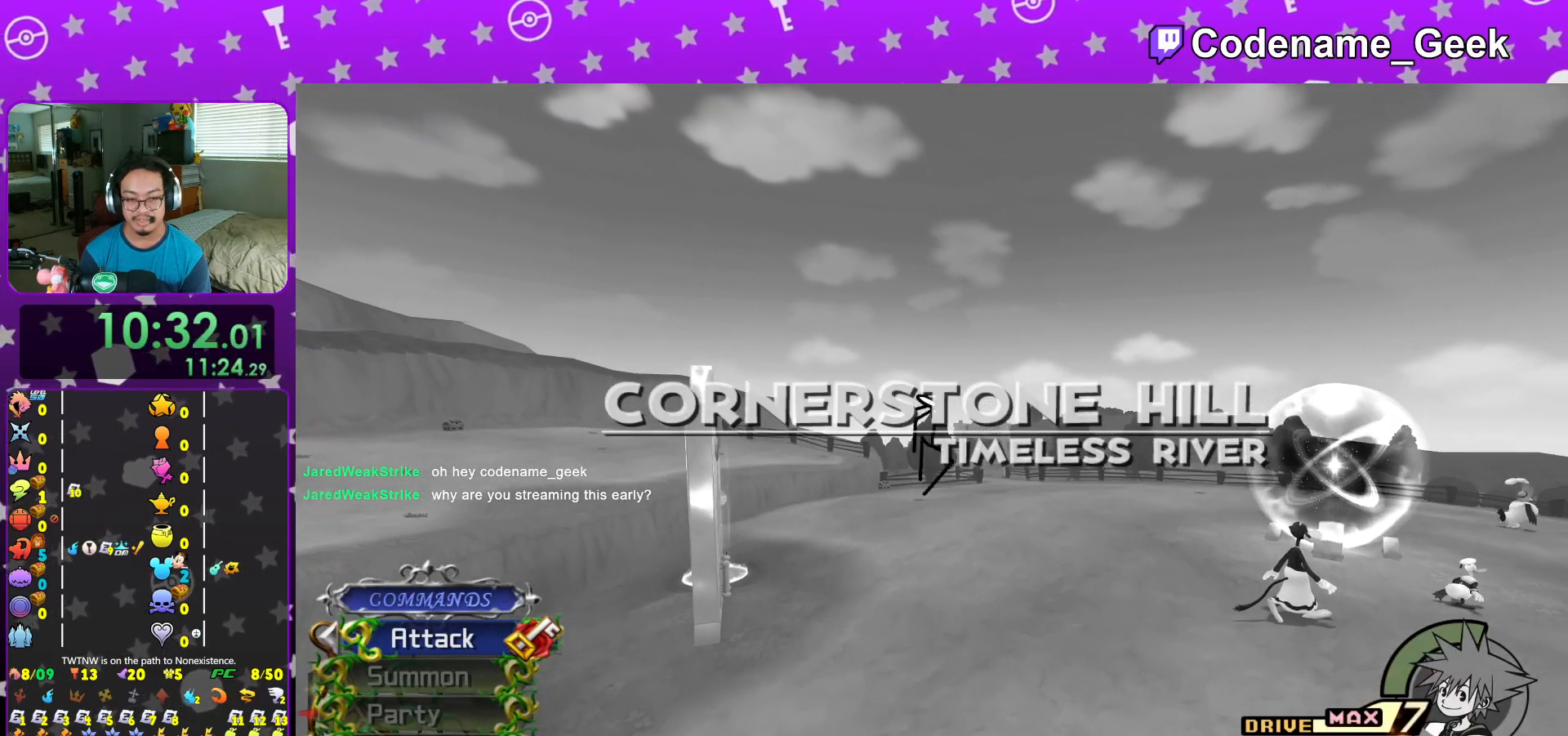
{"buttons": ["Y"], "left_stick": "up-left", "right_stick": "left", "events": [[117, "Y", "down"], [183, "right_stick", "left"], [217, "left_stick", "up-left"]]}
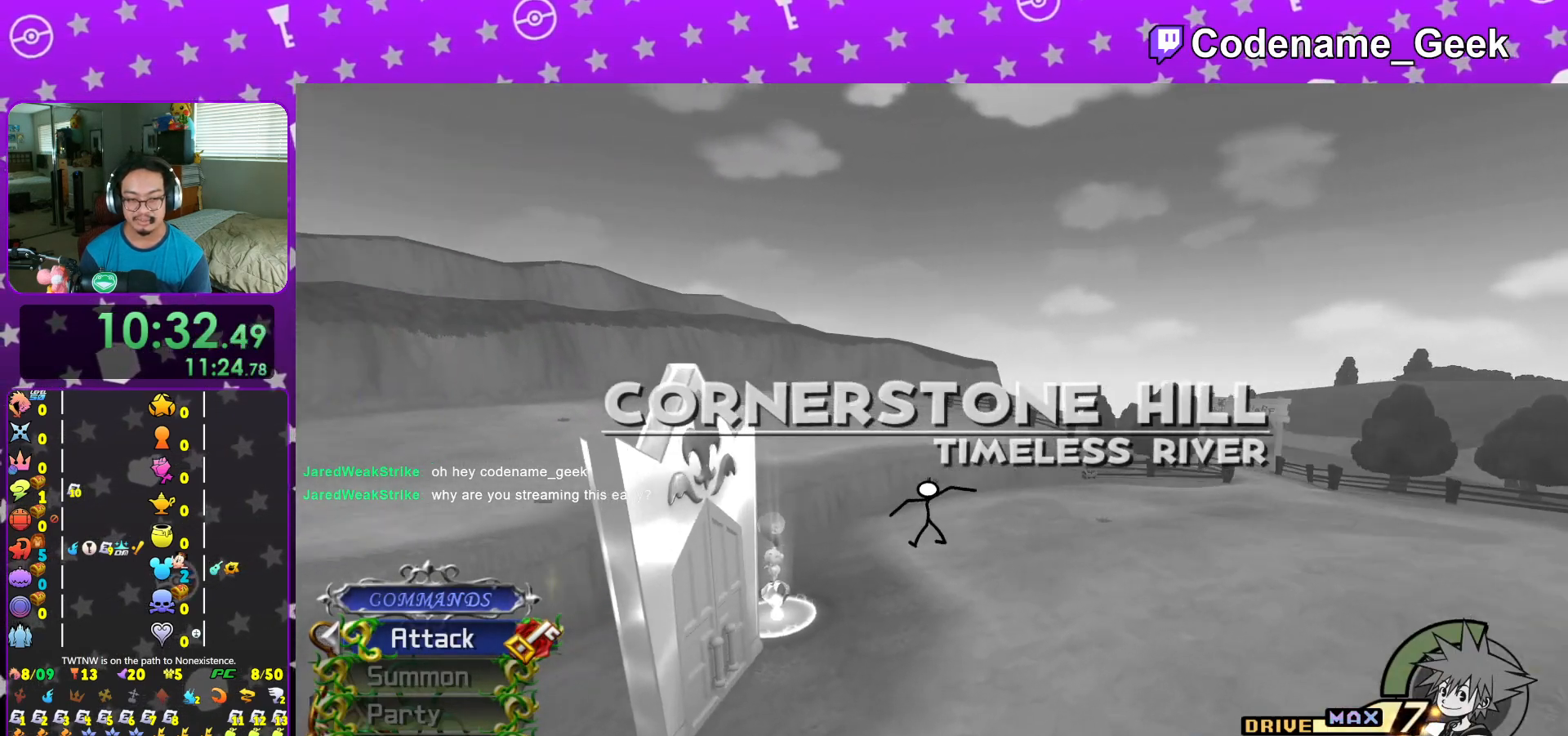
{"buttons": ["Y"], "left_stick": "up", "right_stick": "center", "events": [[267, "right_stick", "center"], [501, "left_stick", "up"]]}
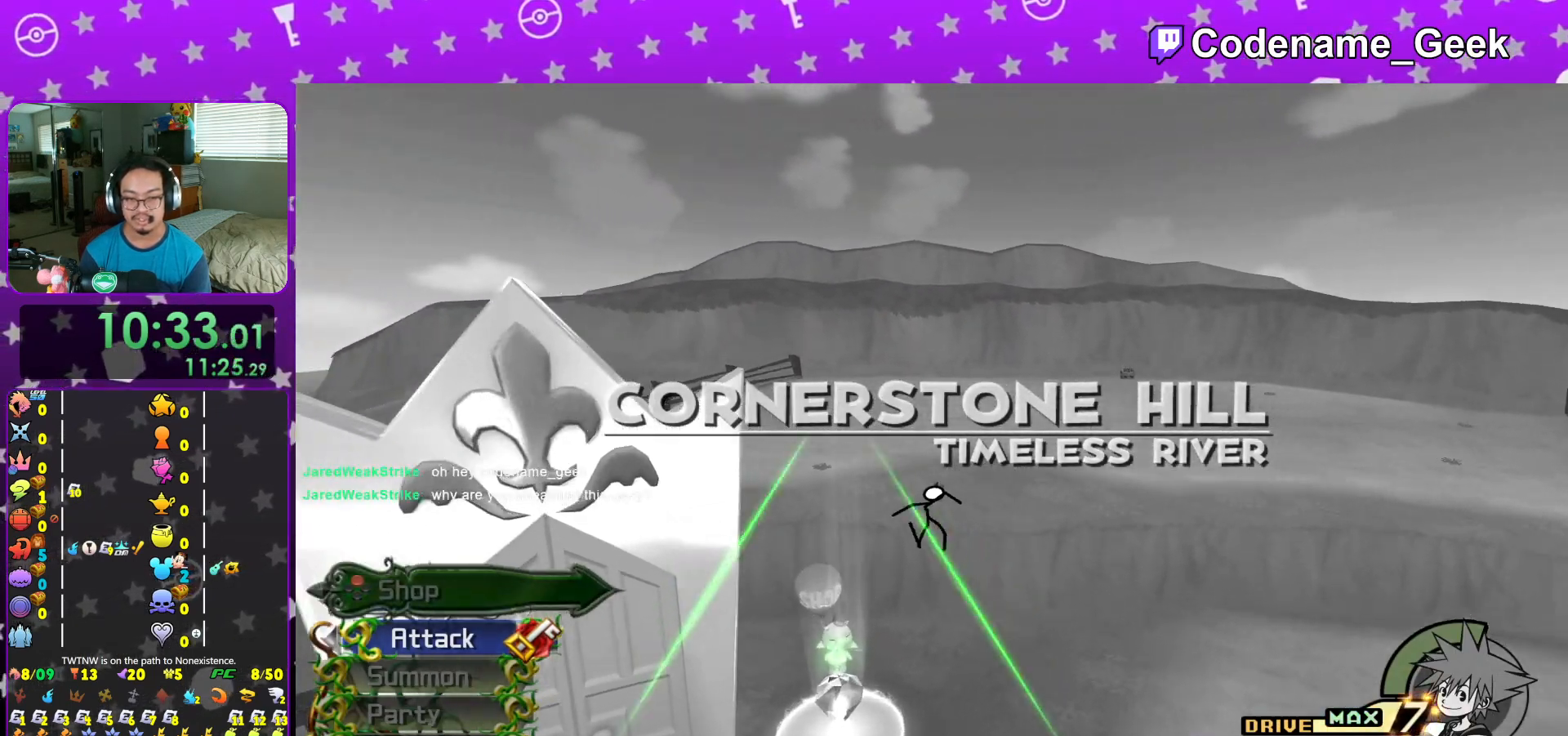
{"buttons": [], "left_stick": "up", "right_stick": "center", "events": [[200, "right_stick", "right"], [417, "Y", "up"], [467, "right_stick", "center"]]}
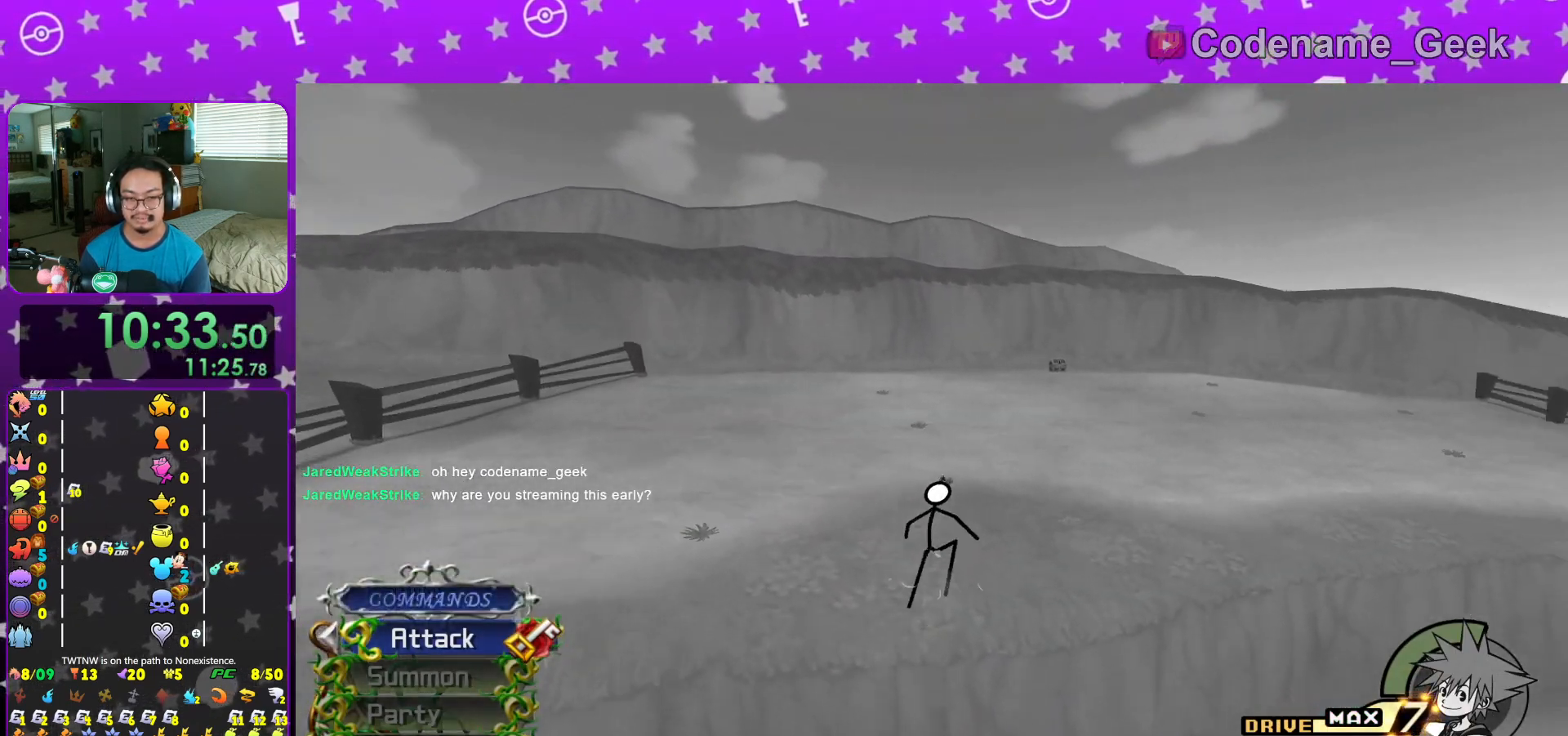
{"buttons": [], "left_stick": "up", "right_stick": "center", "events": [[67, "B", "down"], [267, "B", "up"], [334, "B", "down"], [467, "B", "up"]]}
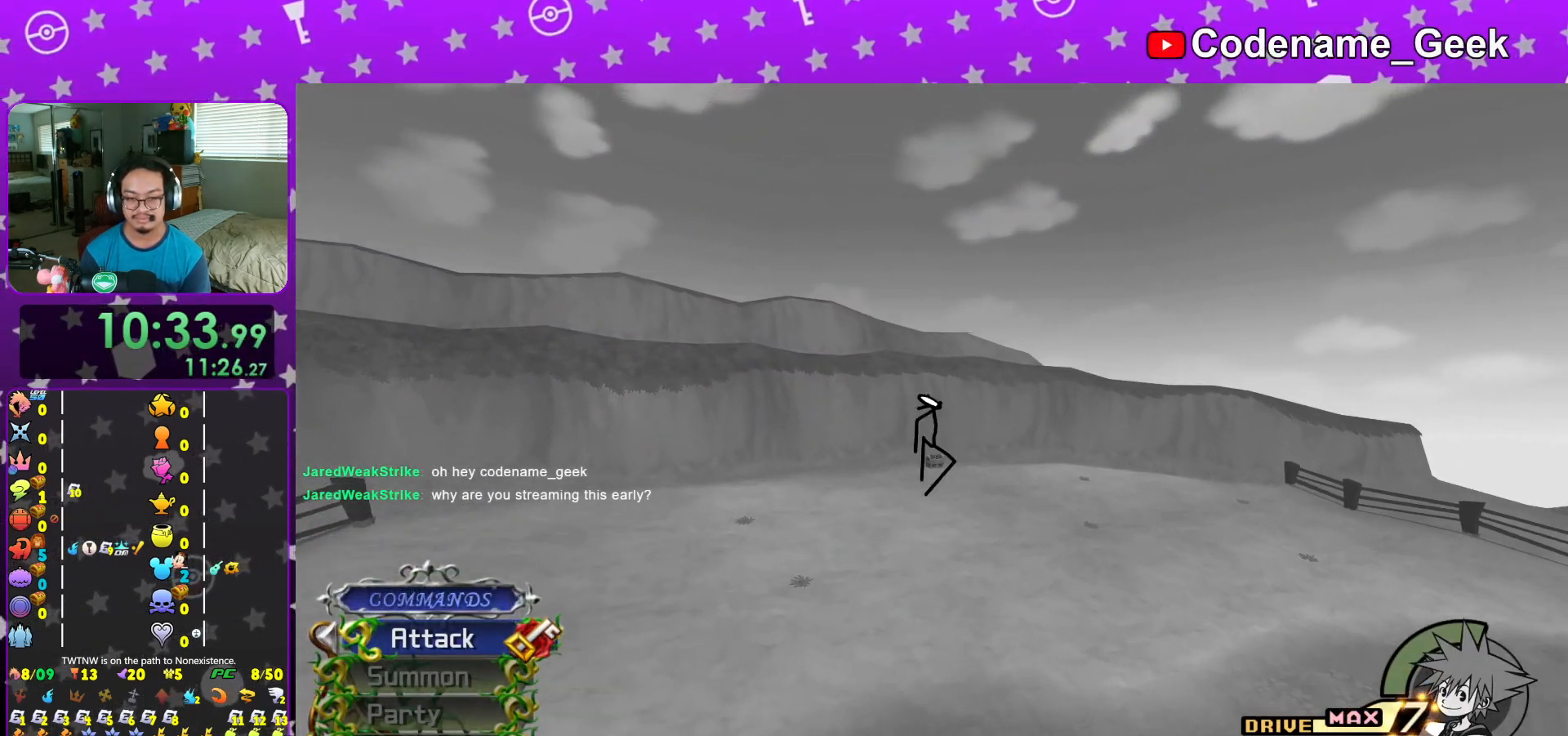
{"buttons": ["Y"], "left_stick": "up", "right_stick": "center", "events": [[16, "Y", "down"]]}
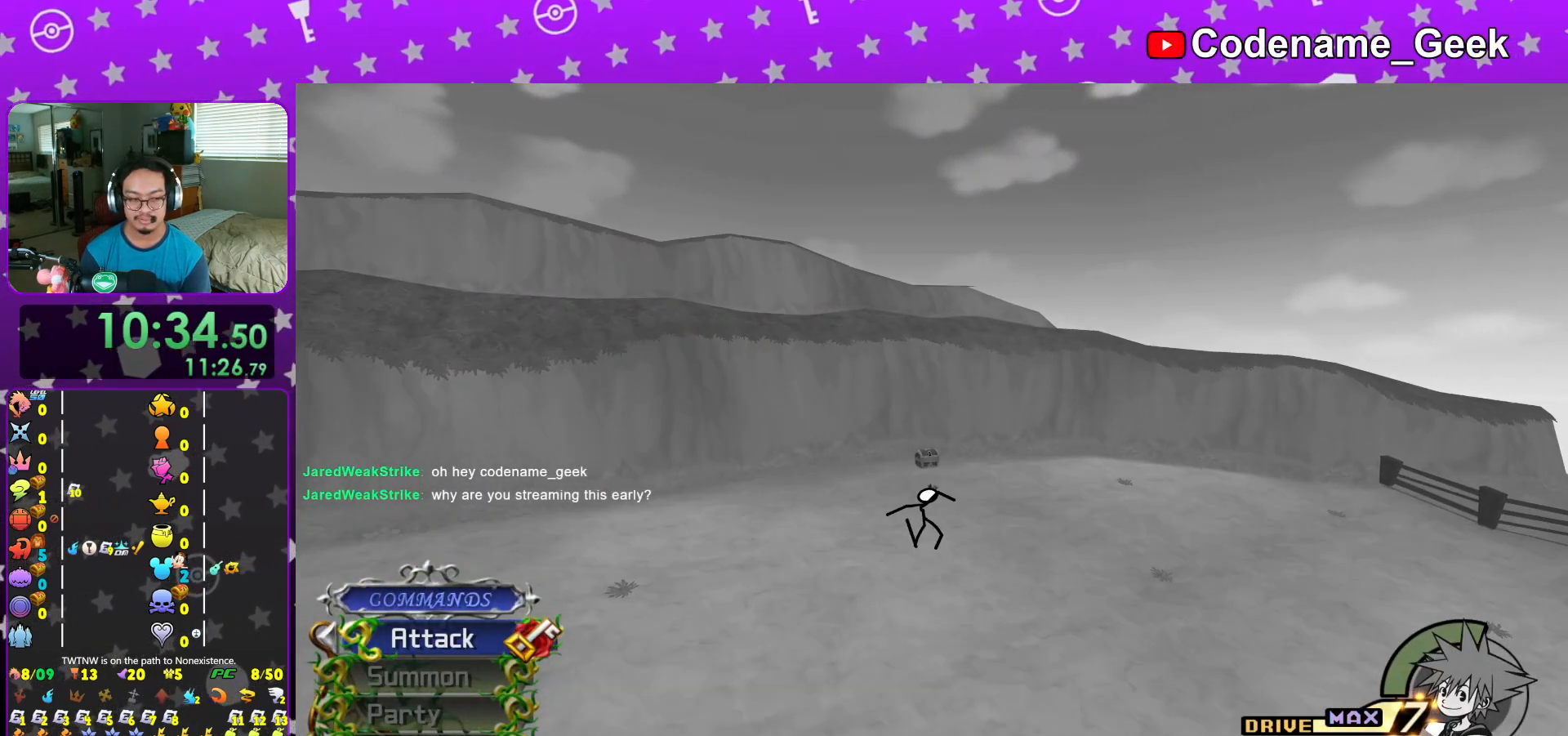
{"buttons": ["Y"], "left_stick": "up", "right_stick": "center", "events": [[150, "right_stick", "down-right"], [250, "right_stick", "center"], [384, "L1", "down"], [501, "L1", "up"]]}
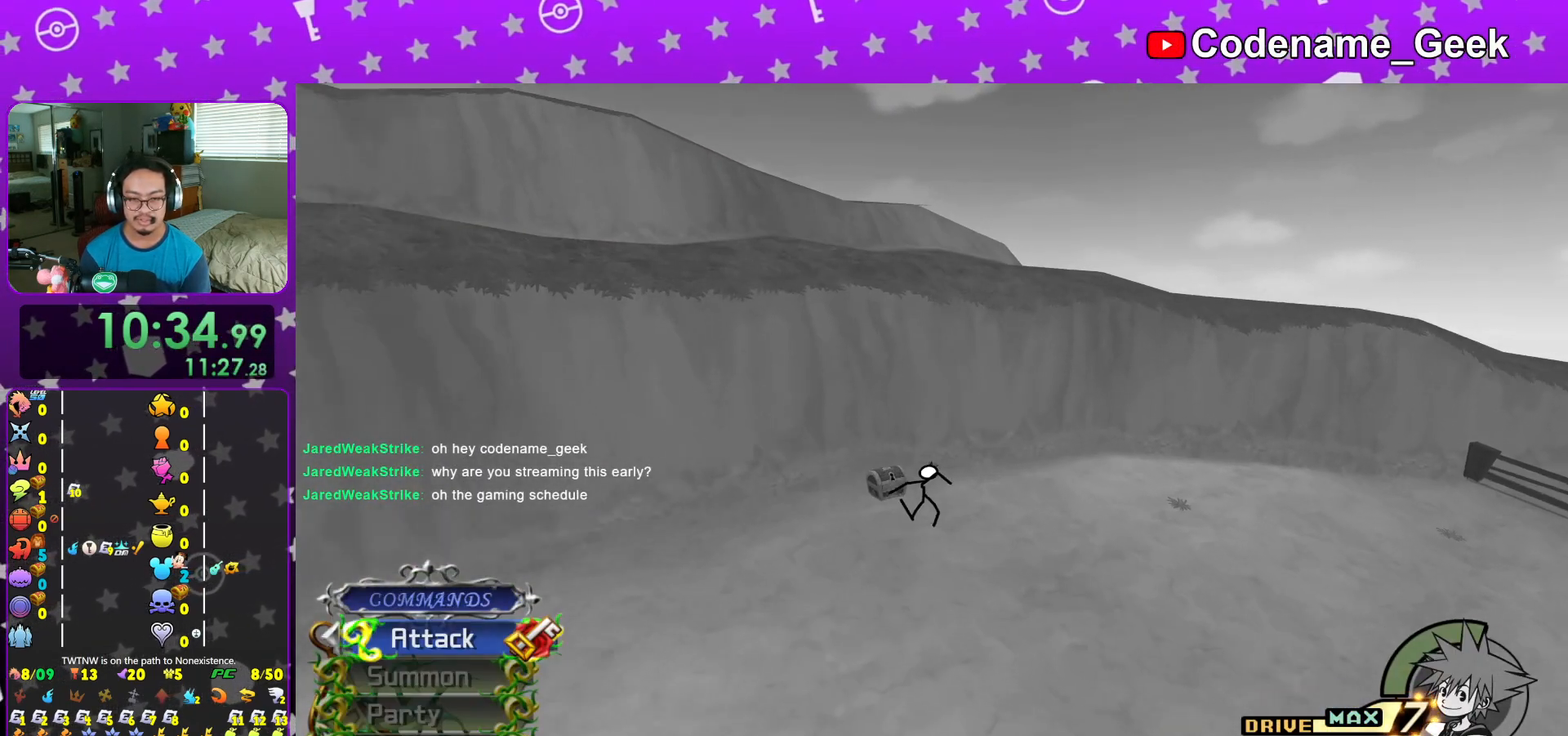
{"buttons": [], "left_stick": "left", "right_stick": "right", "events": [[66, "Y", "up"], [117, "L1", "down"], [117, "left_stick", "up-left"], [217, "L1", "up"], [317, "right_stick", "right"], [367, "left_stick", "left"]]}
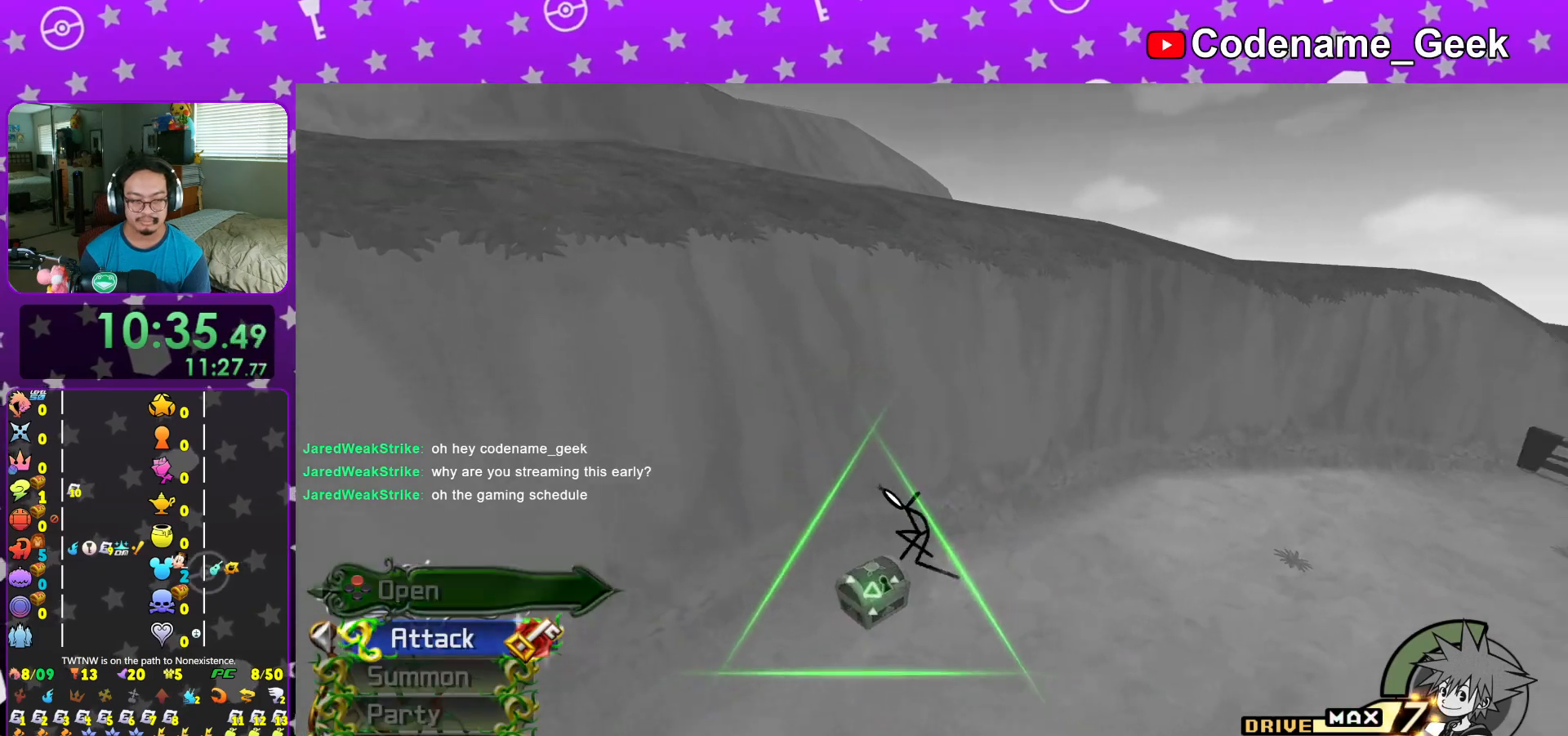
{"buttons": ["X"], "left_stick": "center", "right_stick": "center", "events": [[34, "X", "down"], [67, "left_stick", "down"], [150, "X", "up"], [267, "X", "down"], [267, "left_stick", "right"], [317, "left_stick", "center"], [367, "X", "up"], [467, "X", "down"], [484, "right_stick", "center"]]}
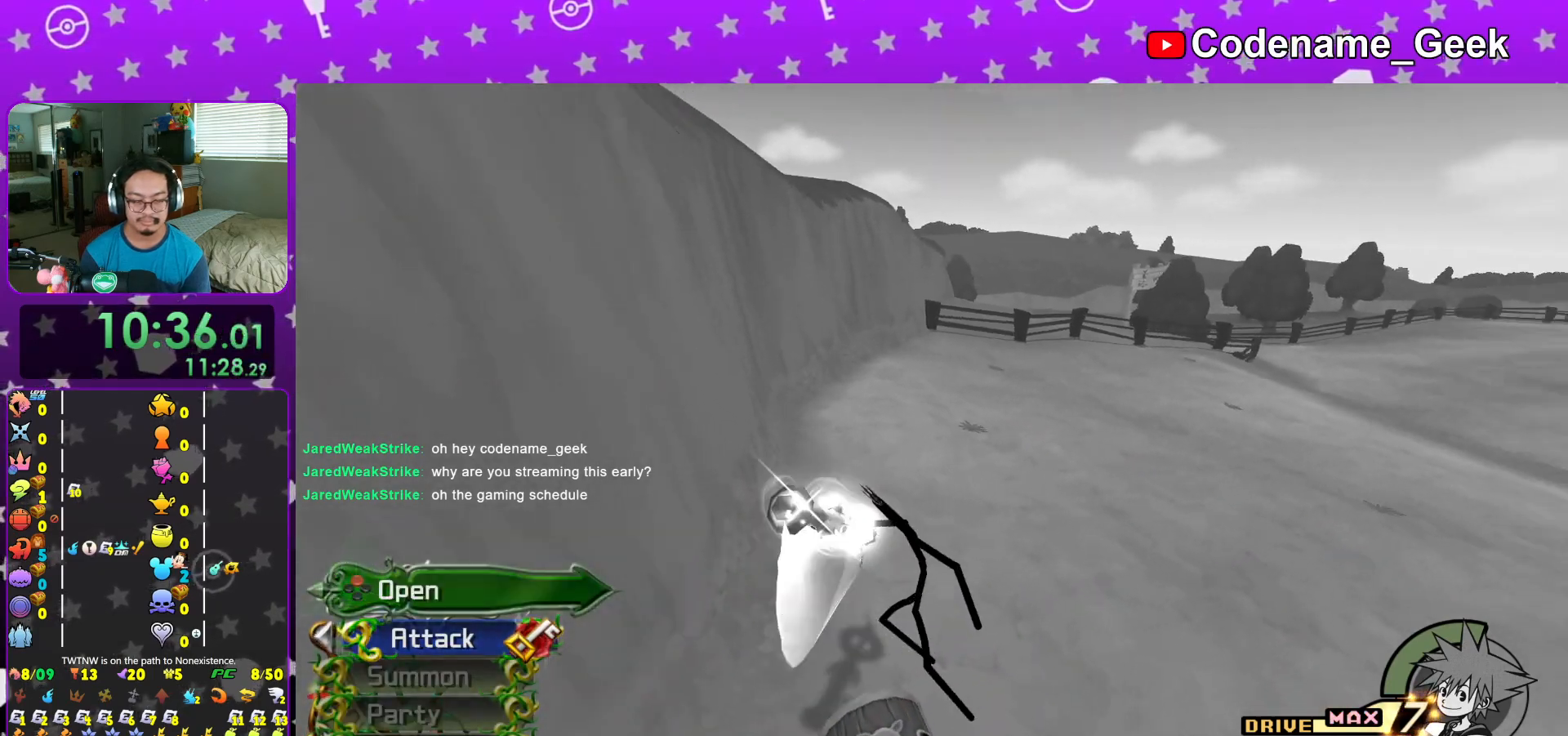
{"buttons": [], "left_stick": "center", "right_stick": "center", "events": [[16, "L1", "down"], [66, "L1", "up"], [66, "X", "up"], [183, "X", "down"], [283, "X", "up"], [383, "X", "down"], [467, "X", "up"]]}
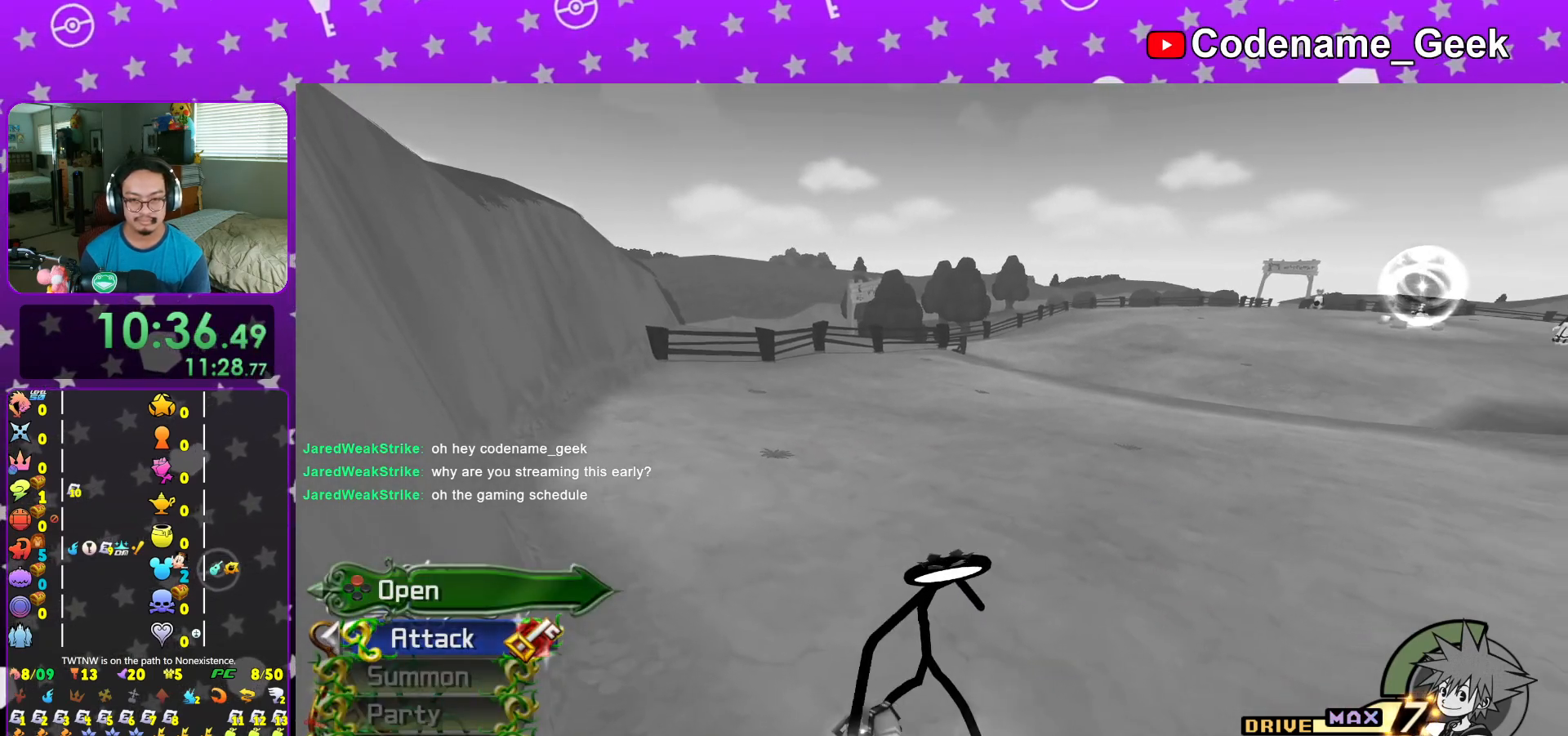
{"buttons": [], "left_stick": "up-right", "right_stick": "center", "events": [[50, "L1", "down"], [67, "X", "down"], [134, "L1", "up"], [184, "X", "up"], [301, "left_stick", "up-right"], [367, "B", "down"], [467, "B", "up"]]}
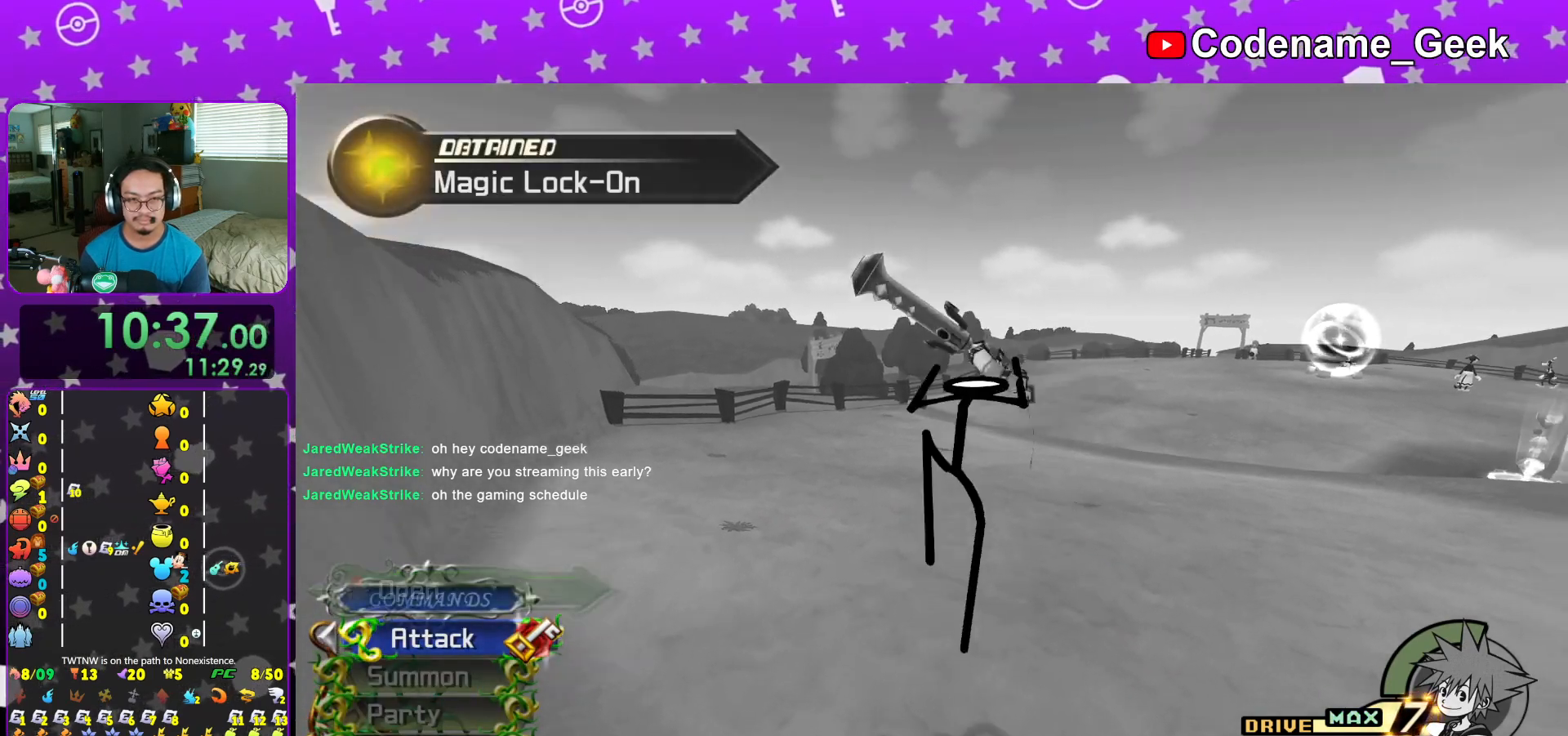
{"buttons": ["Y"], "left_stick": "up-right", "right_stick": "center", "events": [[33, "B", "down"], [167, "B", "up"], [217, "Y", "down"]]}
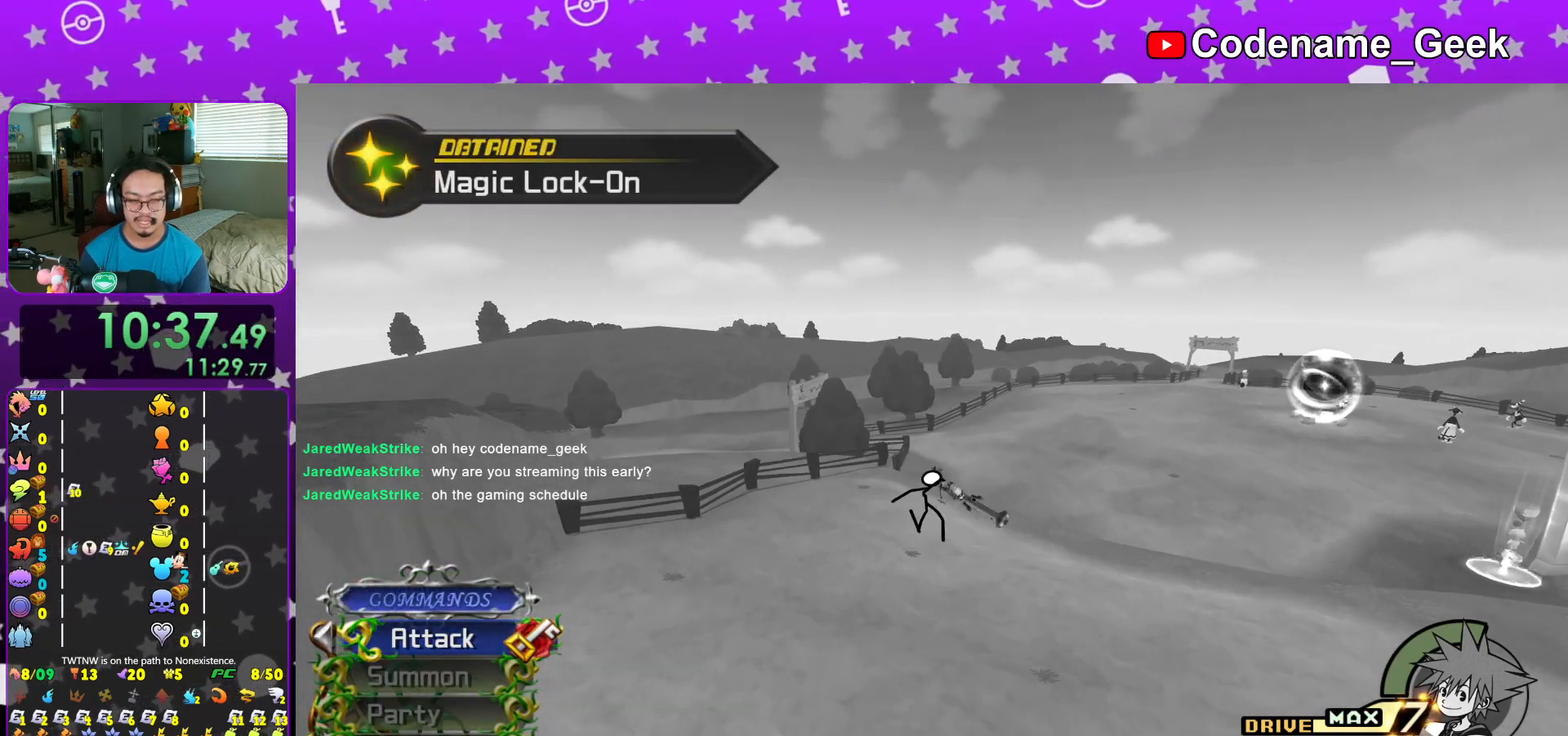
{"buttons": ["Y"], "left_stick": "up-right", "right_stick": "center", "events": []}
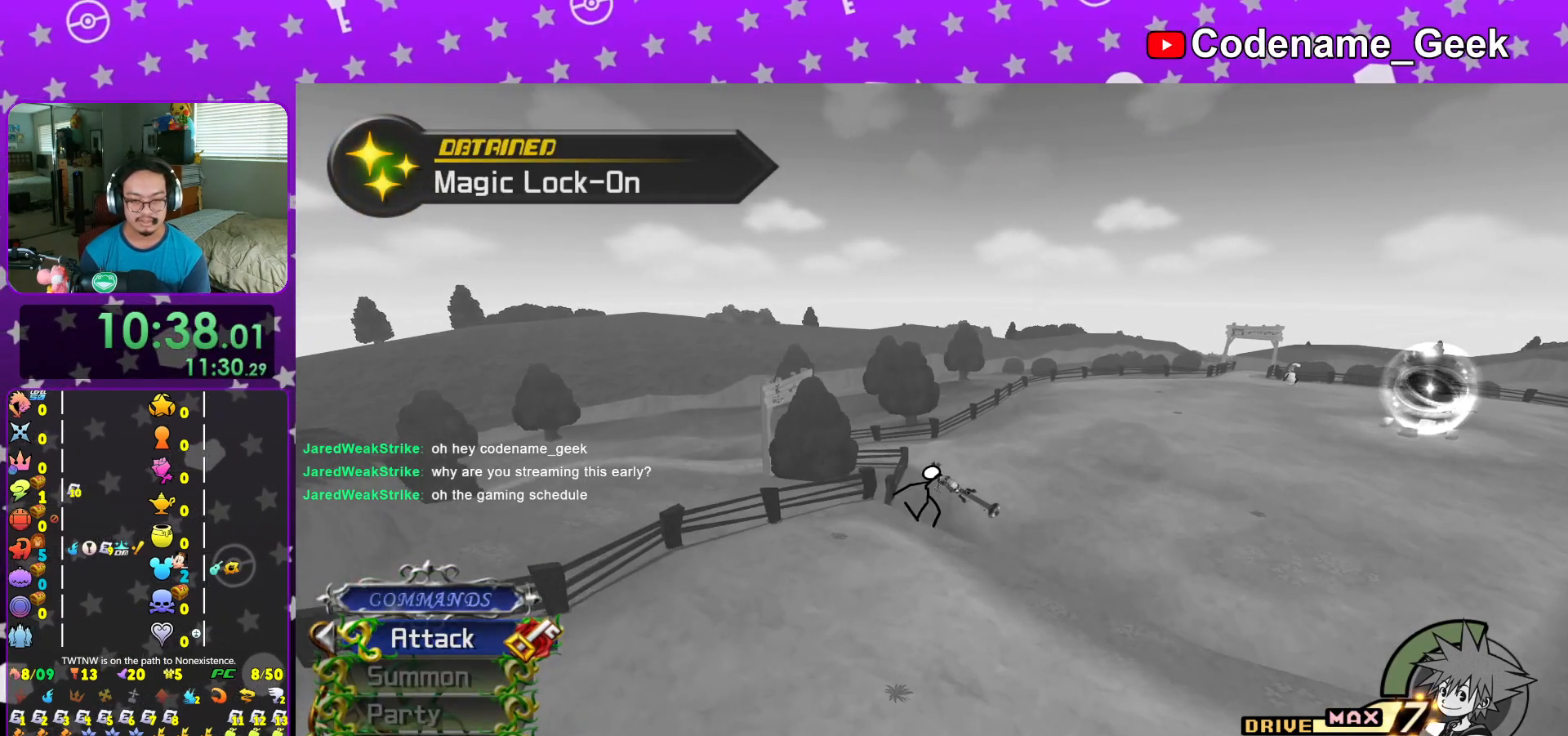
{"buttons": [], "left_stick": "up", "right_stick": "left", "events": [[367, "left_stick", "up"], [434, "Y", "up"], [450, "right_stick", "left"]]}
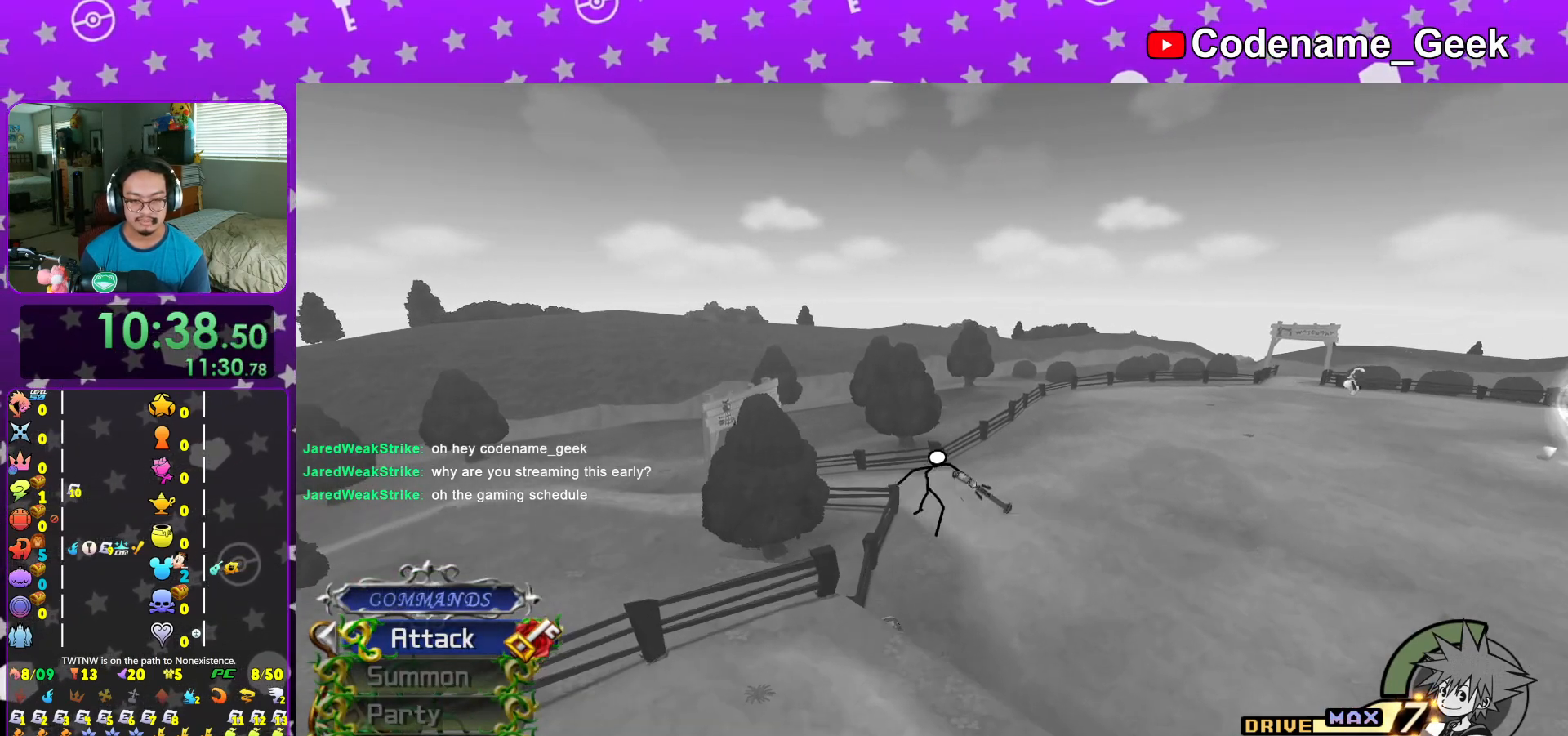
{"buttons": [], "left_stick": "down", "right_stick": "center", "events": [[84, "right_stick", "center"], [100, "left_stick", "left"], [200, "left_stick", "down"], [200, "right_stick", "left"], [301, "right_stick", "center"]]}
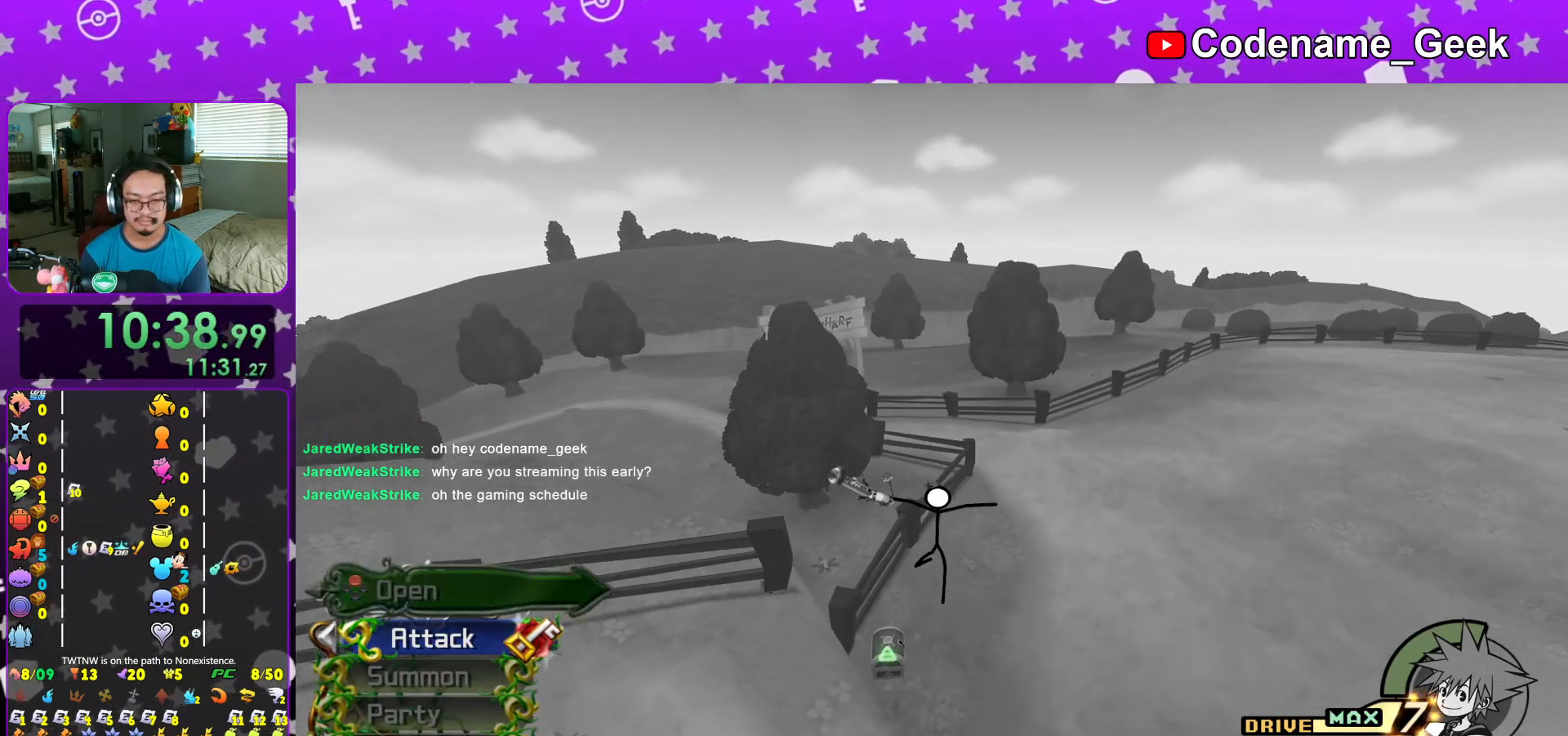
{"buttons": ["X"], "left_stick": "up-left", "right_stick": "right", "events": [[83, "left_stick", "center"], [133, "right_stick", "right"], [167, "left_stick", "left"], [350, "left_stick", "up-left"], [400, "X", "down"]]}
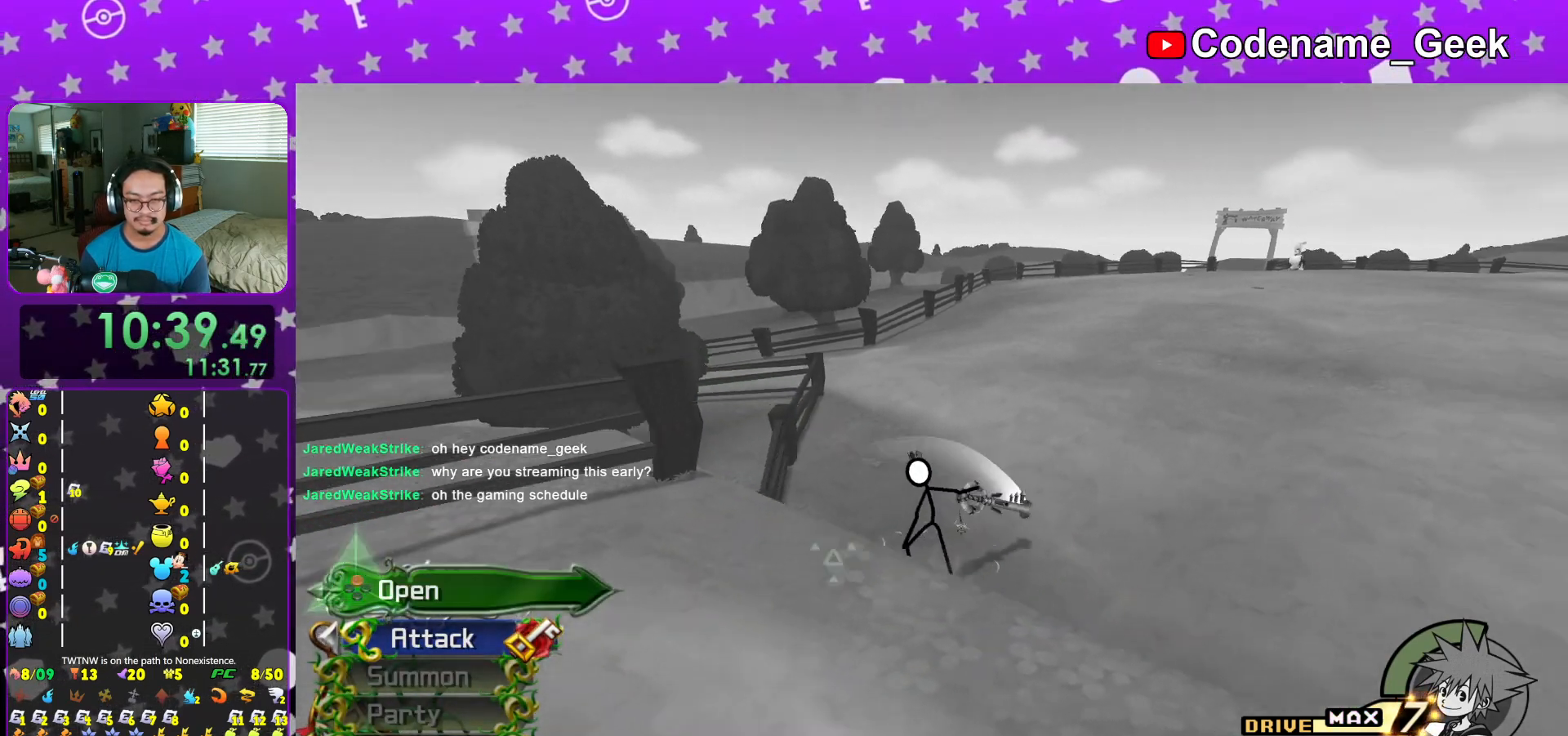
{"buttons": [], "left_stick": "center", "right_stick": "center", "events": [[17, "X", "up"], [134, "X", "down"], [217, "left_stick", "center"], [234, "X", "up"], [317, "X", "down"], [451, "right_stick", "center"], [467, "X", "up"]]}
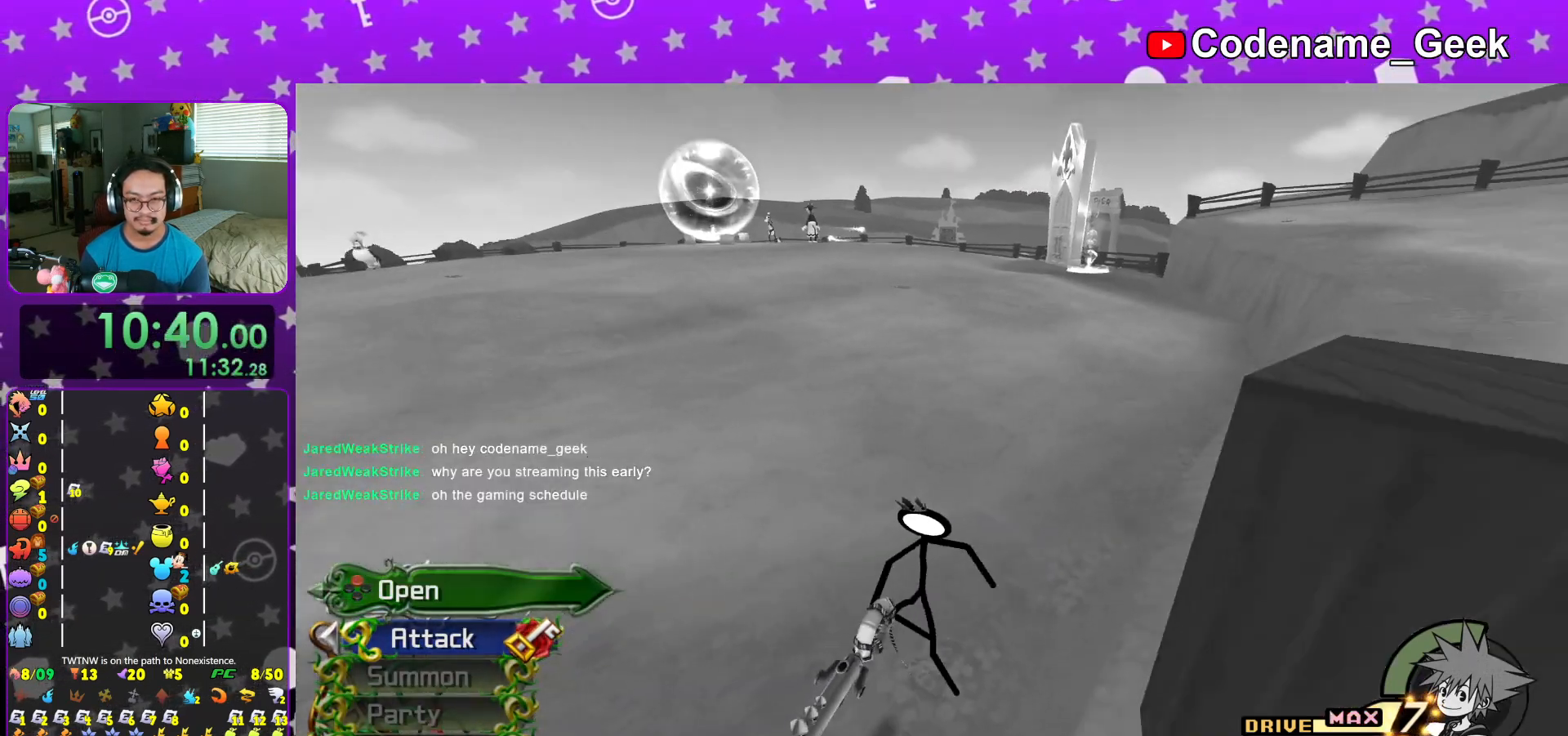
{"buttons": [], "left_stick": "center", "right_stick": "center", "events": [[83, "L1", "down"], [100, "X", "down"], [150, "X", "up"], [167, "L1", "up"], [300, "X", "down"], [367, "X", "up"]]}
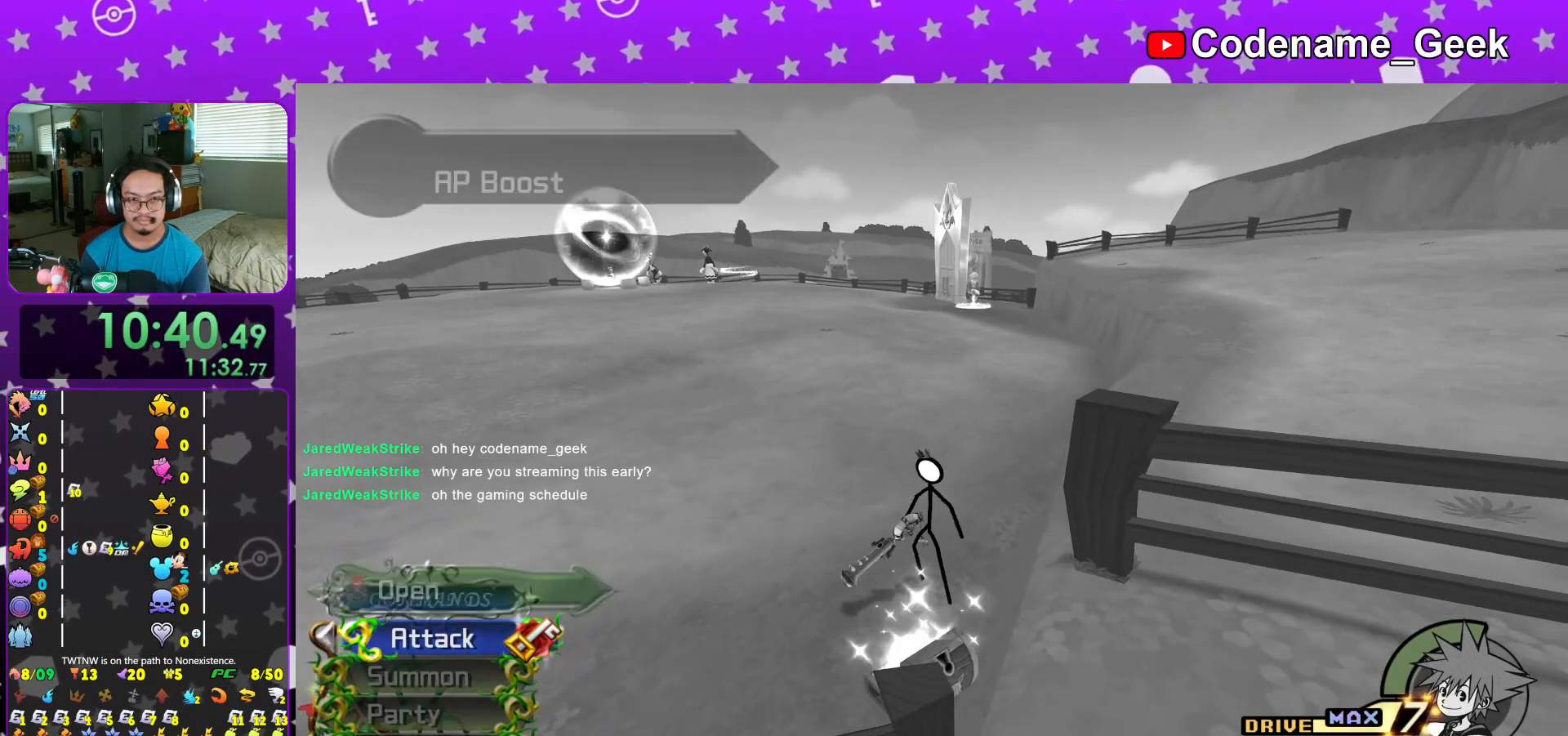
{"buttons": ["Y"], "left_stick": "up", "right_stick": "center", "events": [[17, "left_stick", "up"], [84, "B", "down"], [217, "B", "up"], [284, "B", "down"], [434, "B", "up"], [467, "Y", "down"]]}
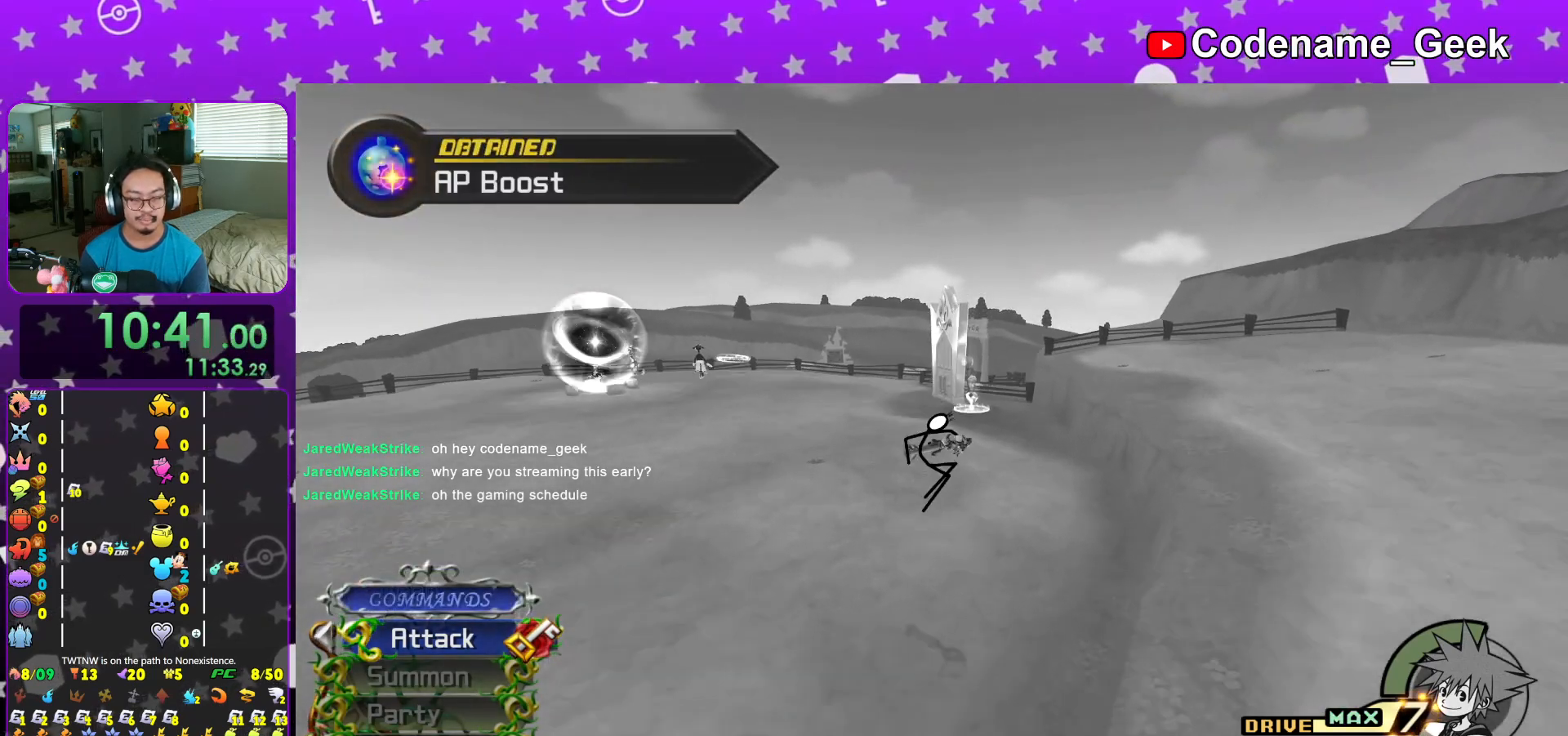
{"buttons": ["Y"], "left_stick": "up", "right_stick": "center", "events": [[100, "right_stick", "up"], [183, "right_stick", "center"]]}
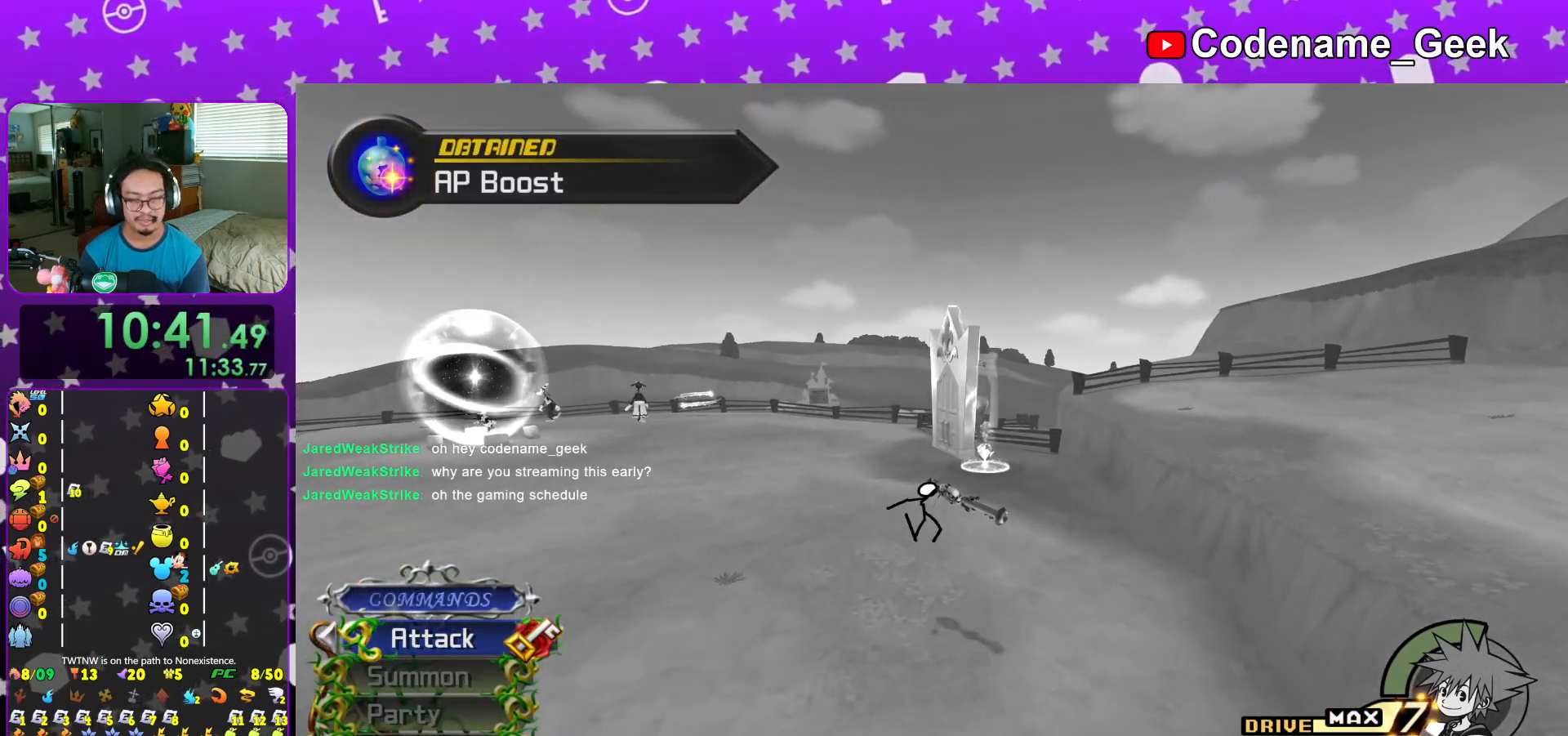
{"buttons": ["Y"], "left_stick": "up", "right_stick": "center", "events": [[417, "L1", "down"], [484, "L1", "up"]]}
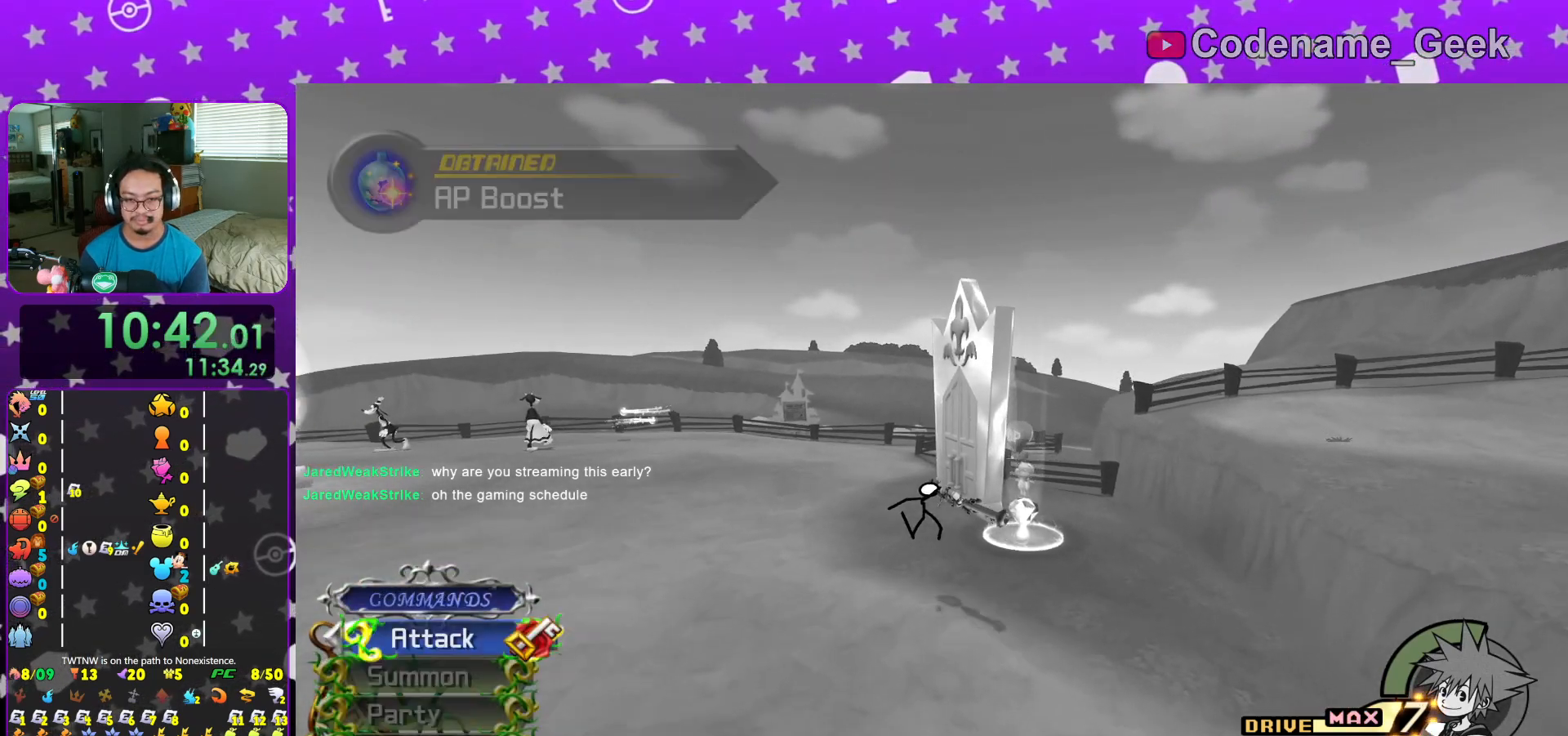
{"buttons": [], "left_stick": "up", "right_stick": "down-right", "events": [[66, "Y", "up"], [150, "L1", "down"], [233, "L1", "up"], [383, "L1", "down"], [467, "right_stick", "down-right"], [484, "L1", "up"]]}
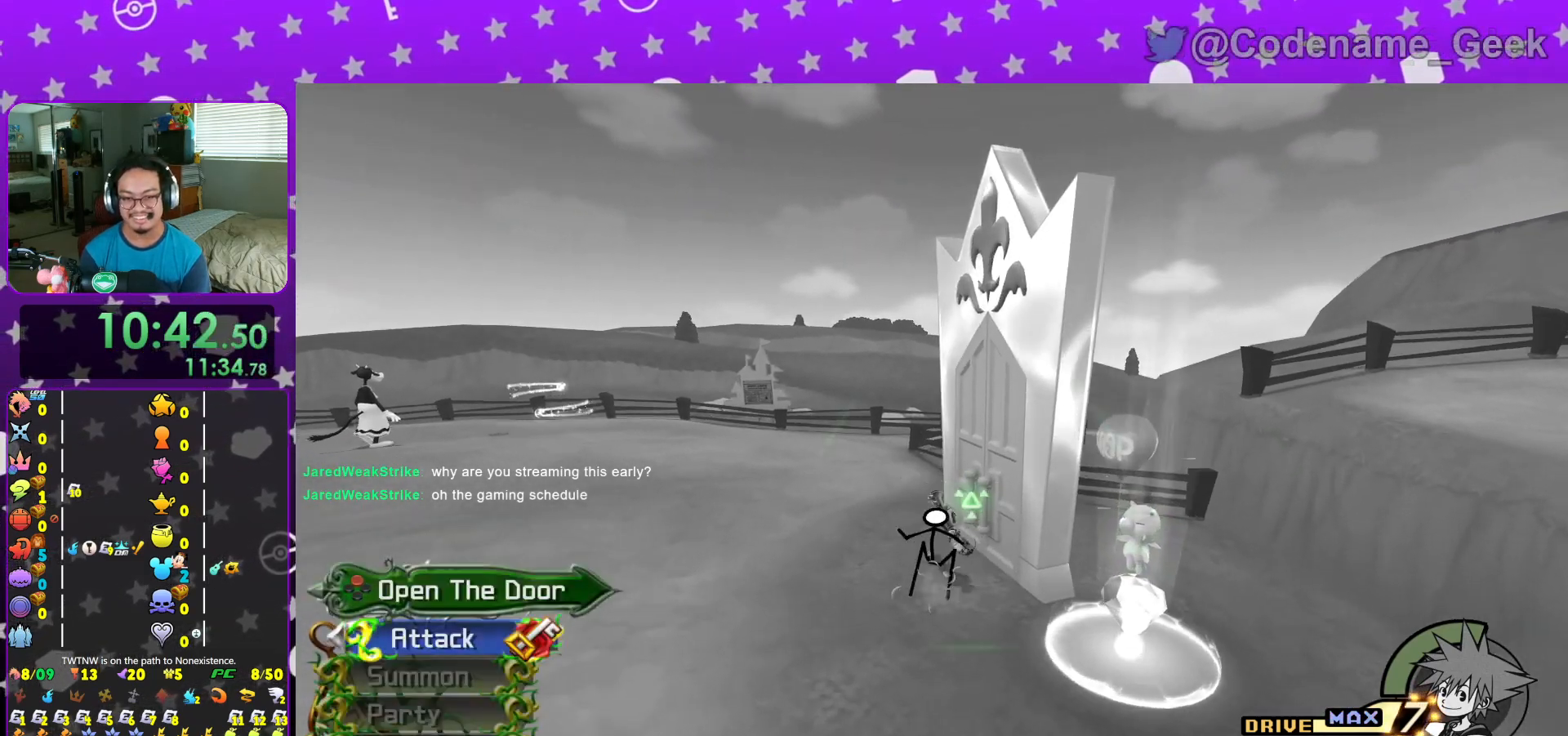
{"buttons": [], "left_stick": "center", "right_stick": "center", "events": [[134, "left_stick", "up-right"], [217, "X", "down"], [250, "right_stick", "center"], [317, "X", "up"], [384, "X", "down"], [401, "left_stick", "center"], [467, "X", "up"]]}
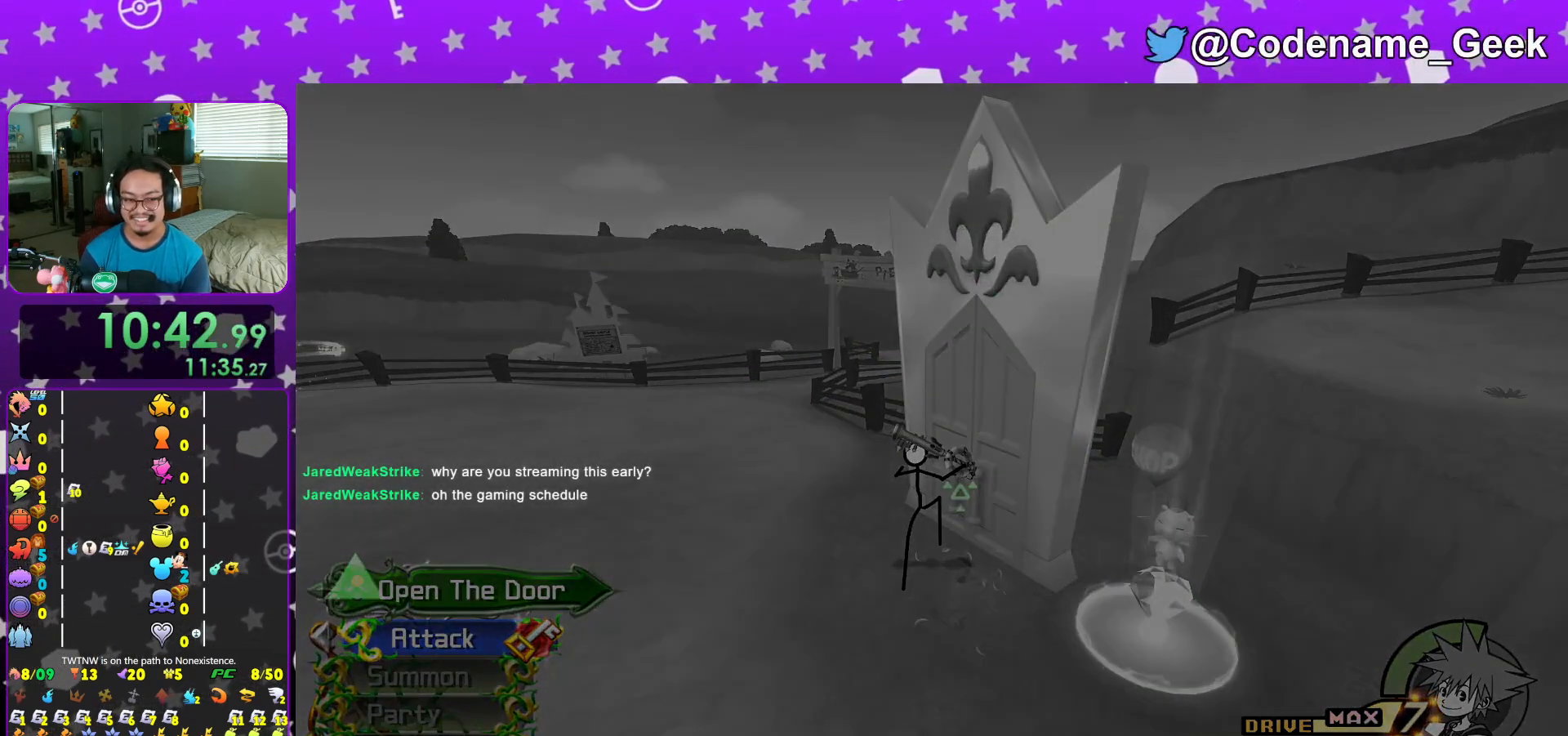
{"buttons": [], "left_stick": "center", "right_stick": "center", "events": [[50, "X", "down"], [183, "X", "up"], [283, "X", "down"], [333, "L1", "down"], [383, "X", "up"], [417, "L1", "up"]]}
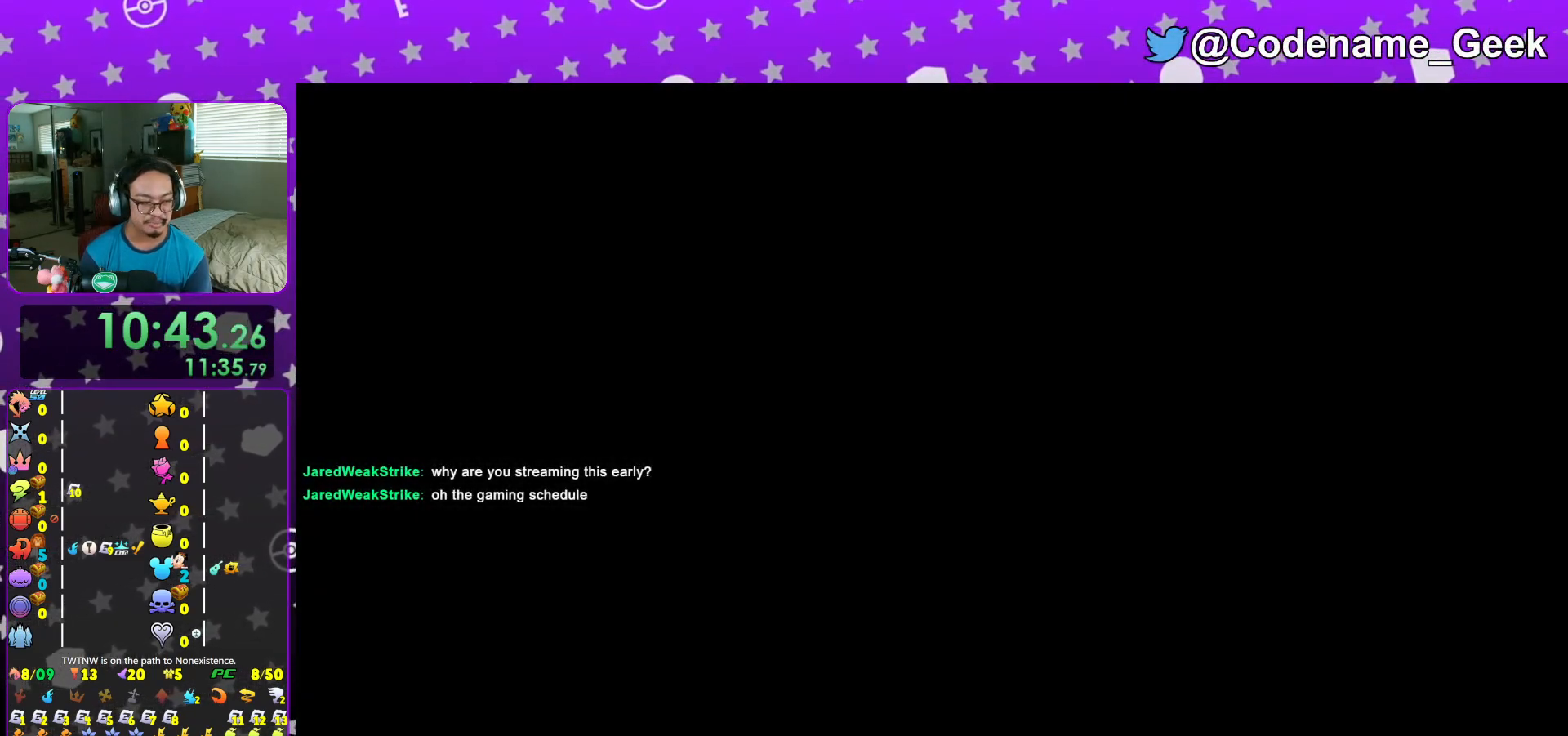
{"buttons": [], "left_stick": "center", "right_stick": "center", "events": [[117, "L1", "down"], [200, "L1", "up"], [384, "L1", "down"], [451, "L1", "up"]]}
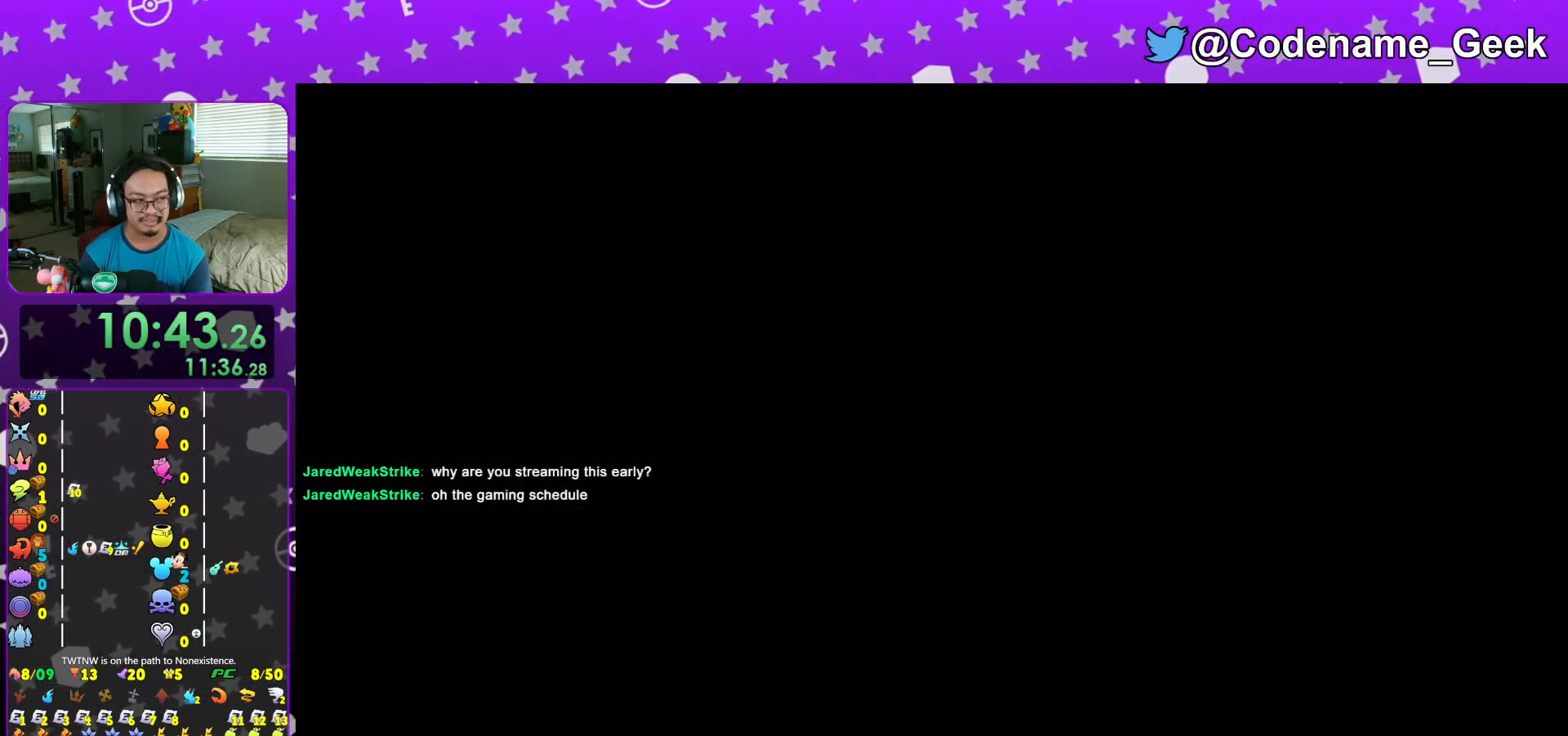
{"buttons": [], "left_stick": "center", "right_stick": "center", "events": []}